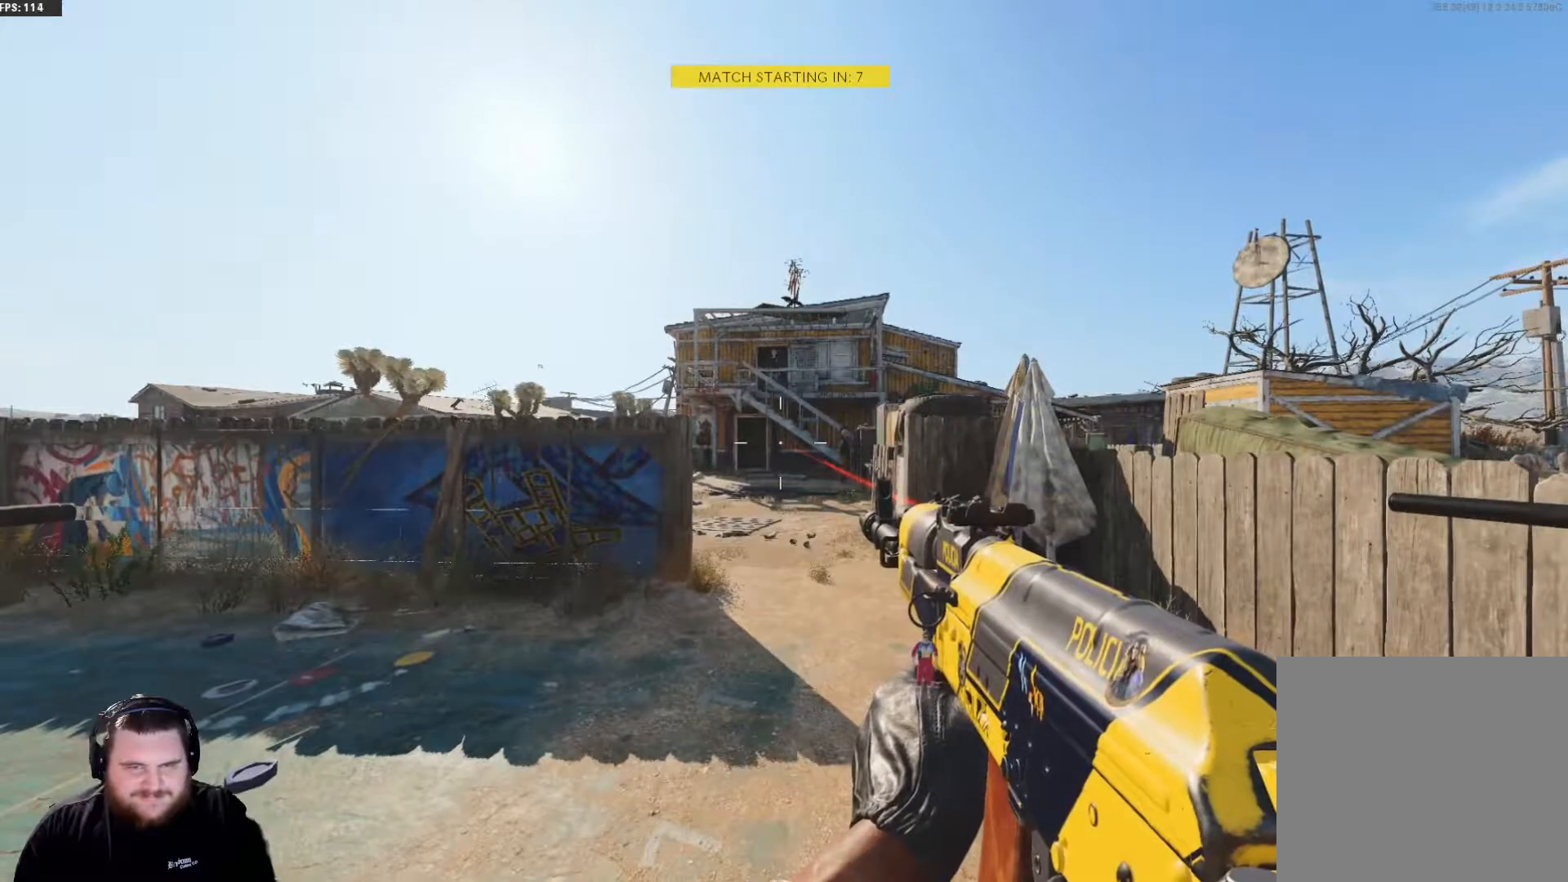
Gameplay with a controller (Xbox layout); each line is a JSON object with the inputs held at the frame after it. "events" lists button and stick changes between this image and that frame as [ms after this image, input, new state], when the widget could be followed in between.
{"buttons": [], "left_stick": "up", "right_stick": "center", "events": [[234, "left_stick", "up"]]}
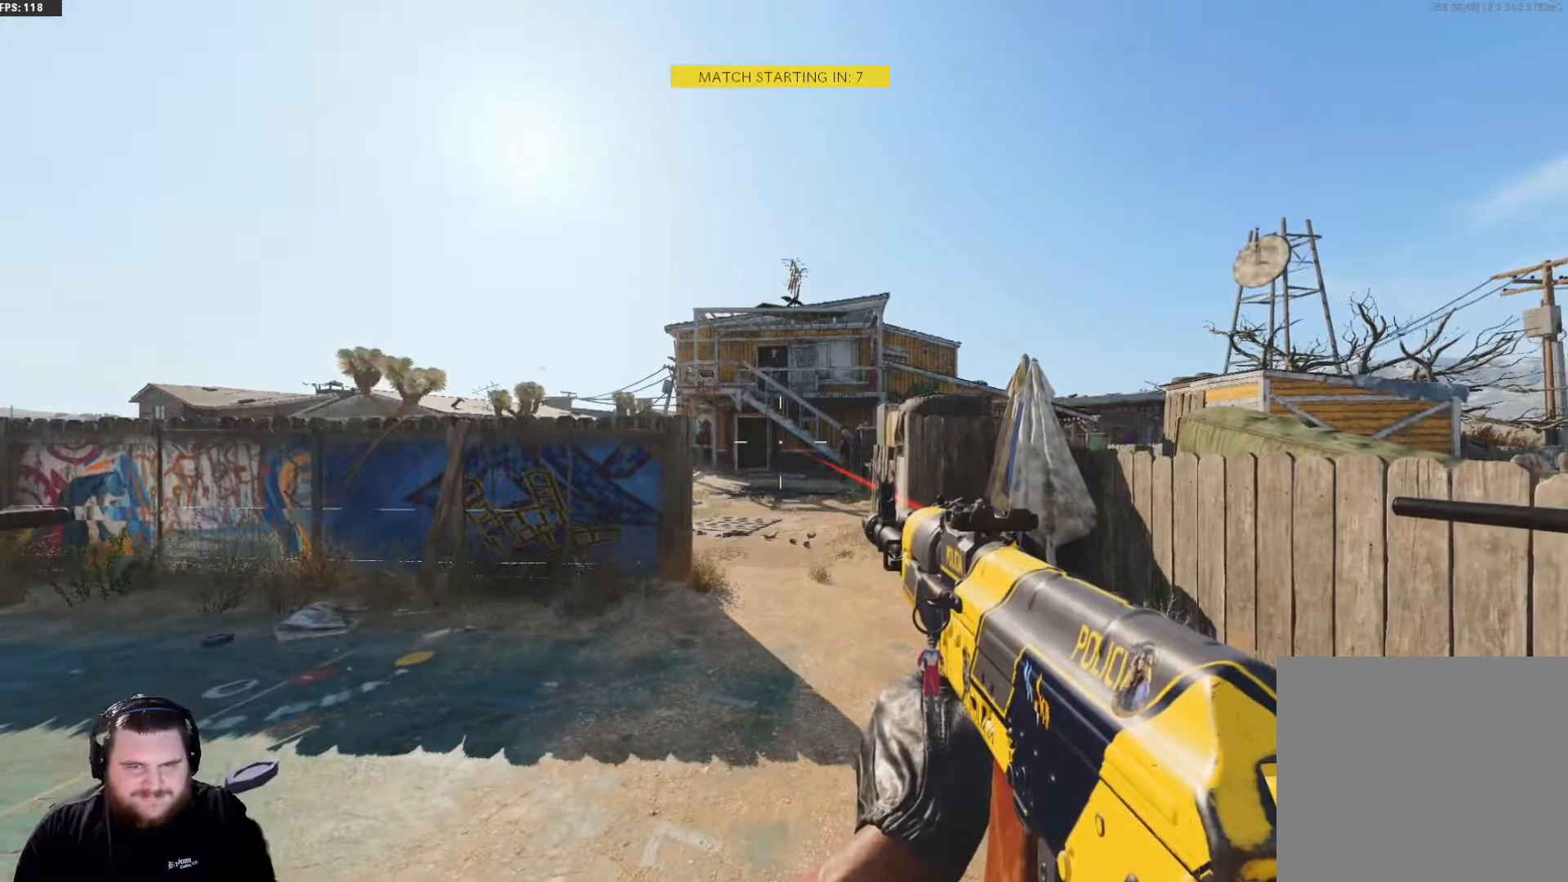
{"buttons": [], "left_stick": "up", "right_stick": "center", "events": [[400, "Y", "down"], [500, "Y", "up"]]}
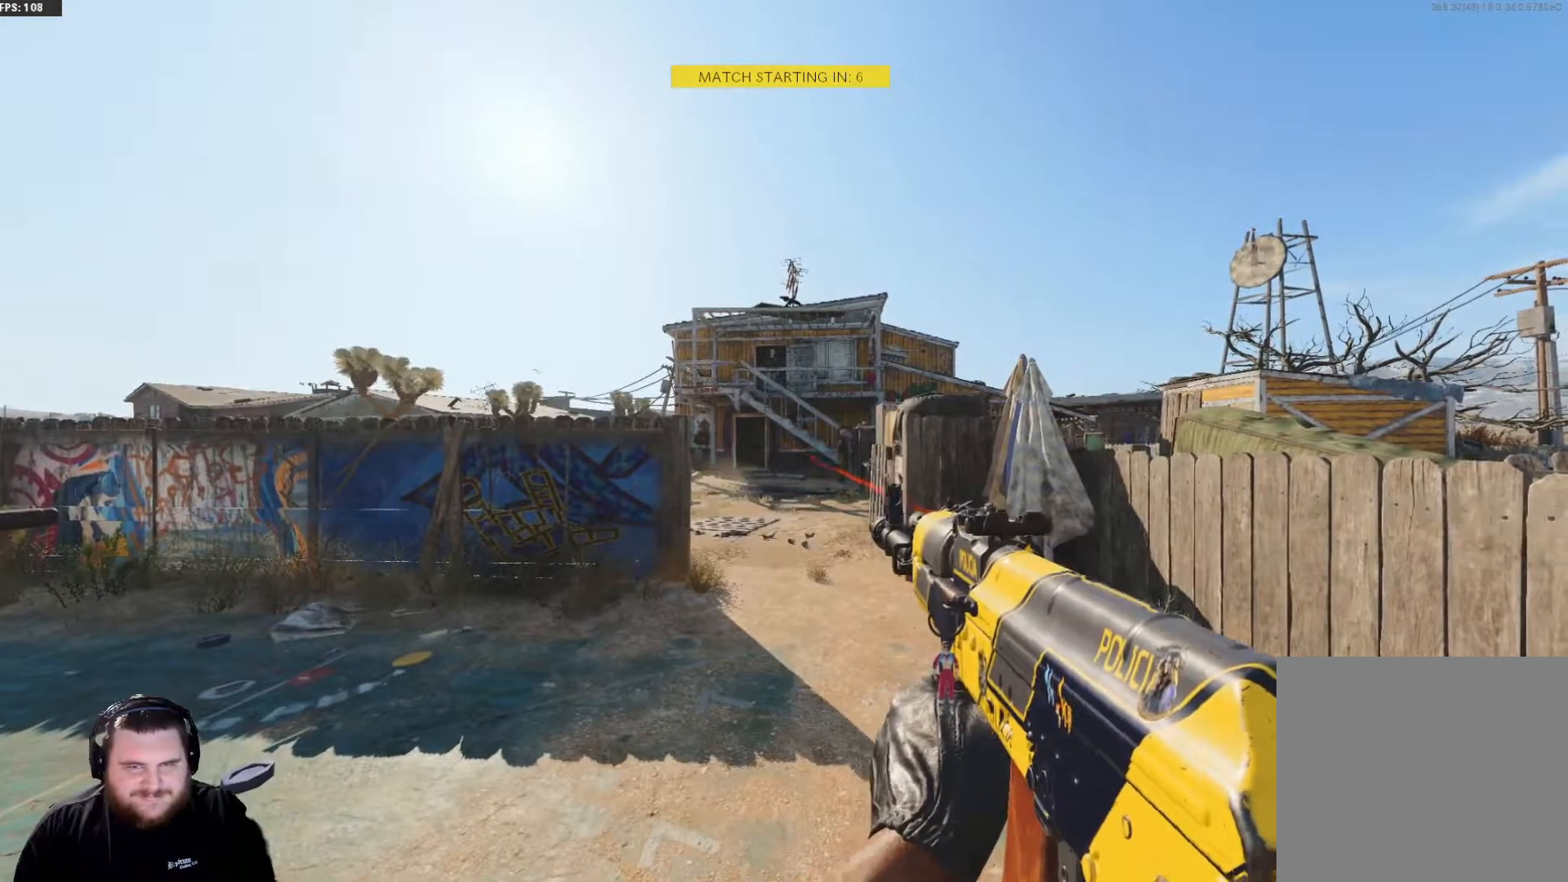
{"buttons": [], "left_stick": "center", "right_stick": "center", "events": [[101, "Y", "down"], [184, "Y", "up"], [201, "left_stick", "center"], [384, "Y", "down"], [484, "Y", "up"]]}
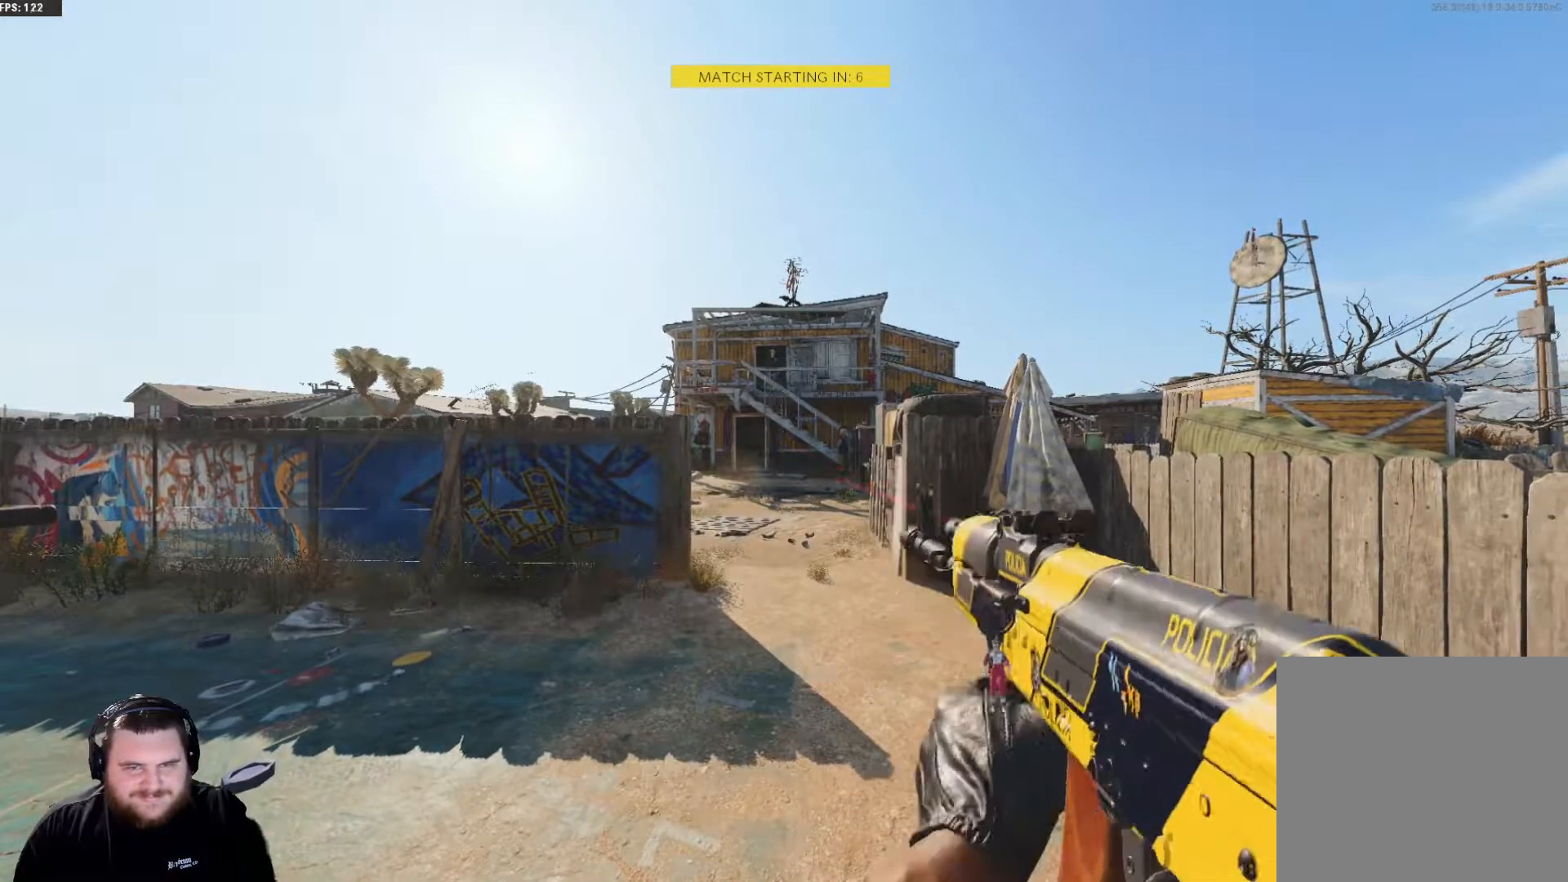
{"buttons": ["Y"], "left_stick": "up", "right_stick": "center", "events": [[50, "left_stick", "up"], [83, "Y", "down"], [183, "Y", "up"], [284, "Y", "down"], [400, "Y", "up"], [500, "Y", "down"]]}
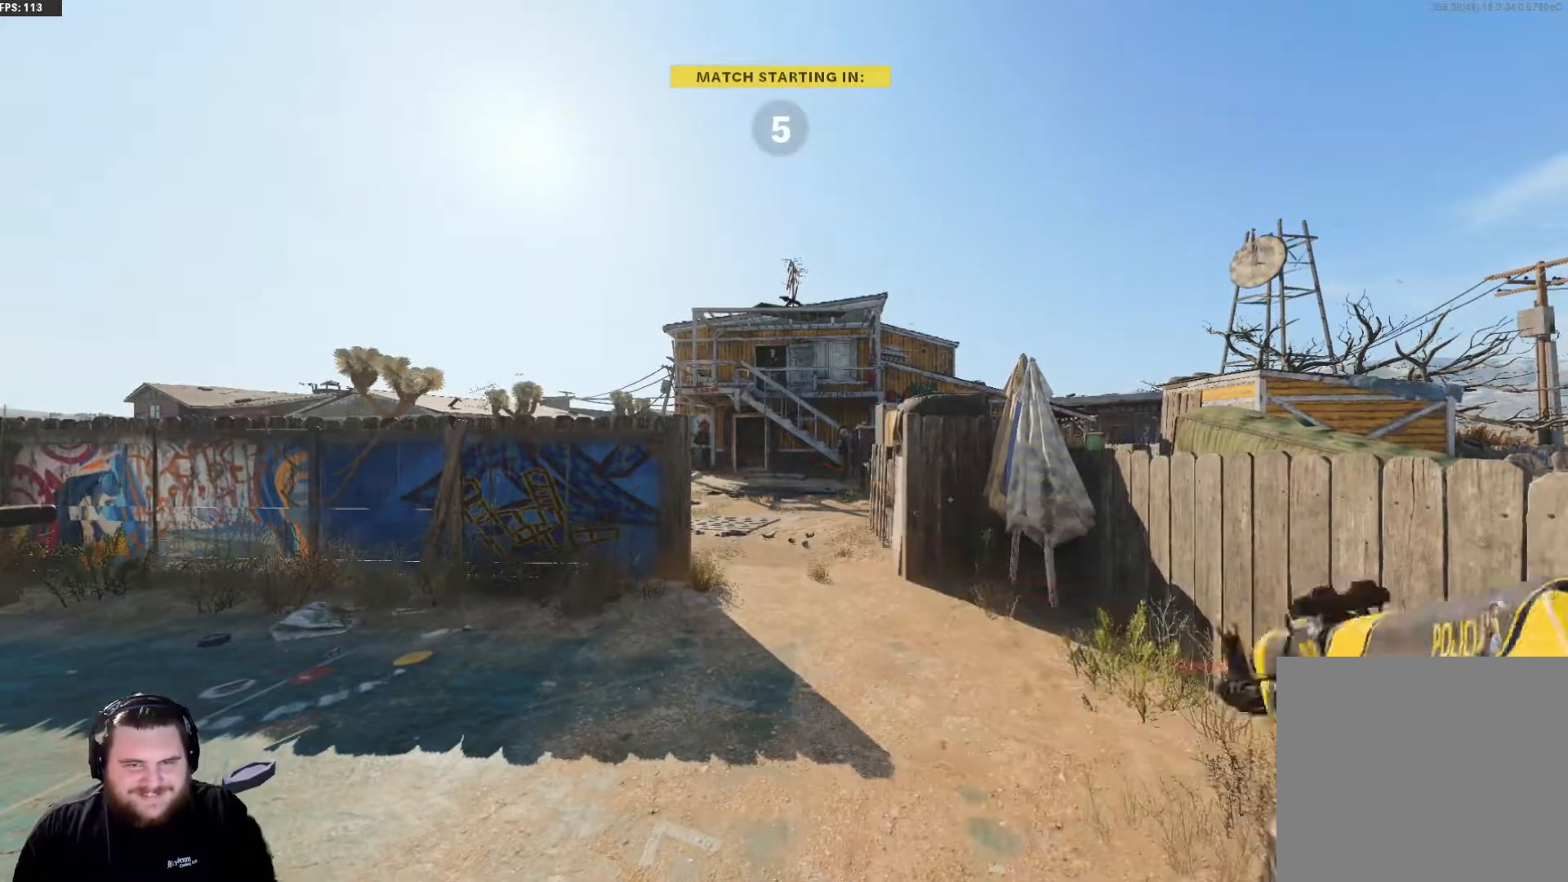
{"buttons": ["Y"], "left_stick": "center", "right_stick": "center", "events": [[101, "Y", "up"], [217, "Y", "down"], [301, "left_stick", "center"], [351, "Y", "up"], [484, "Y", "down"]]}
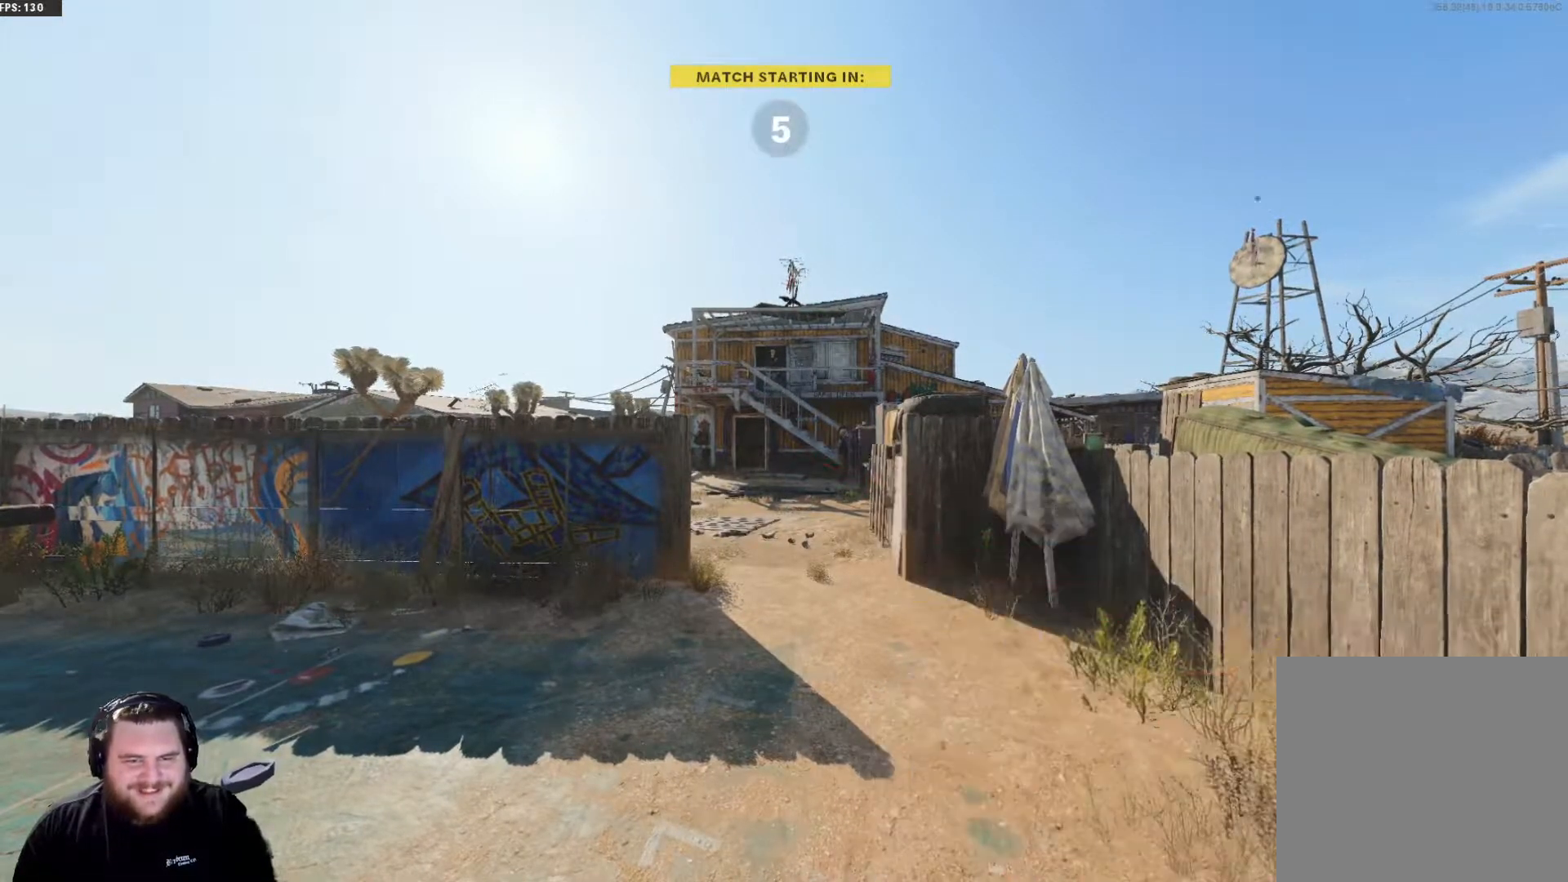
{"buttons": [], "left_stick": "up", "right_stick": "center", "events": [[67, "Y", "up"], [234, "left_stick", "up"], [284, "Y", "down"], [400, "Y", "up"]]}
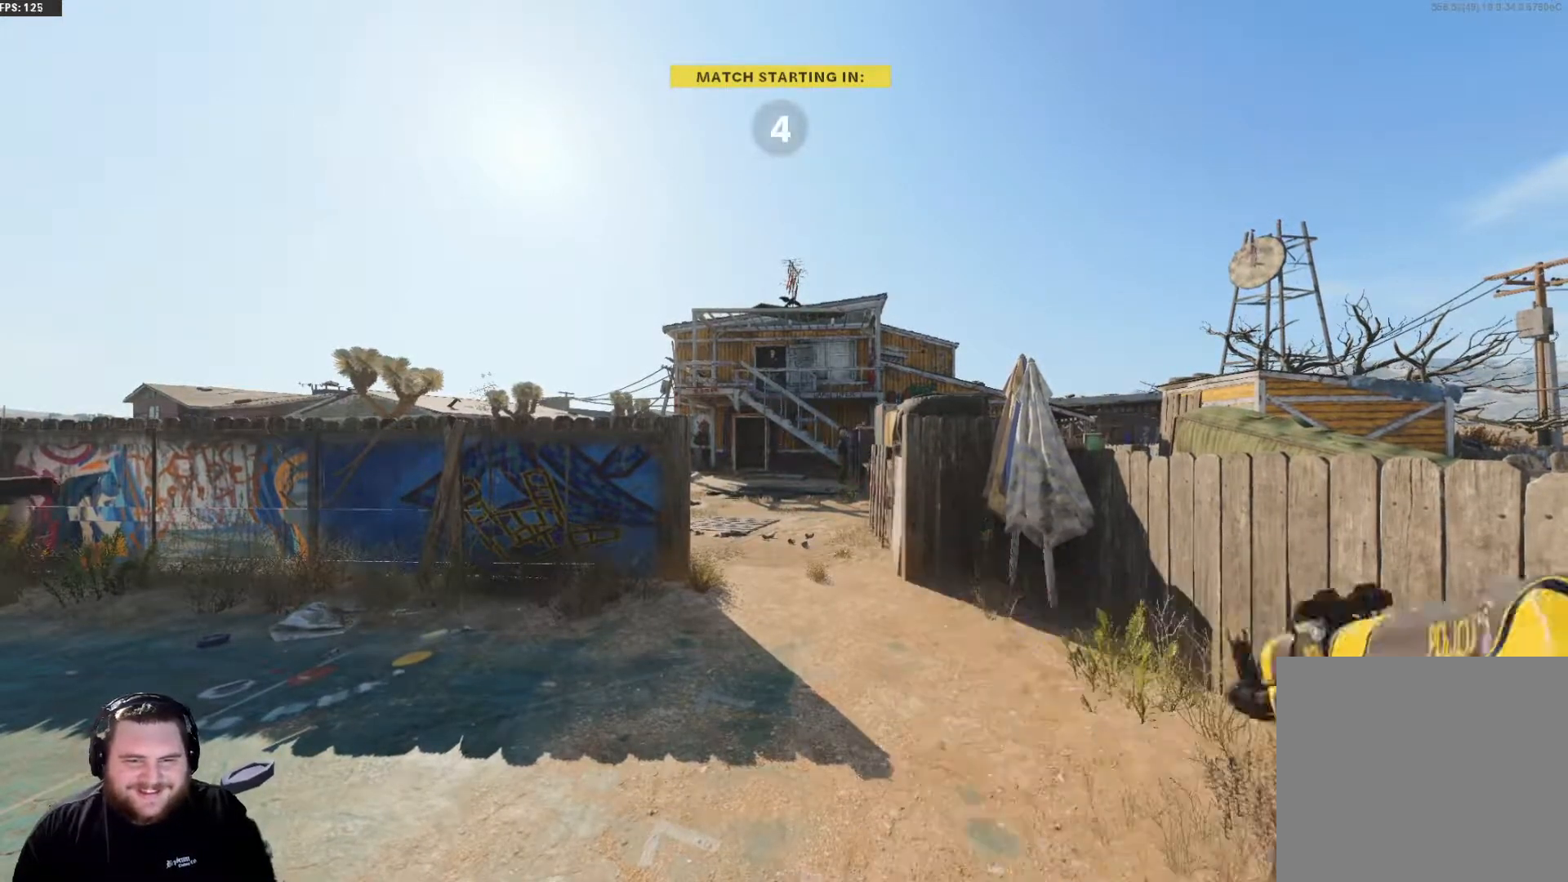
{"buttons": ["Y"], "left_stick": "up", "right_stick": "center", "events": [[34, "Y", "down"], [151, "Y", "up"], [434, "Y", "down"]]}
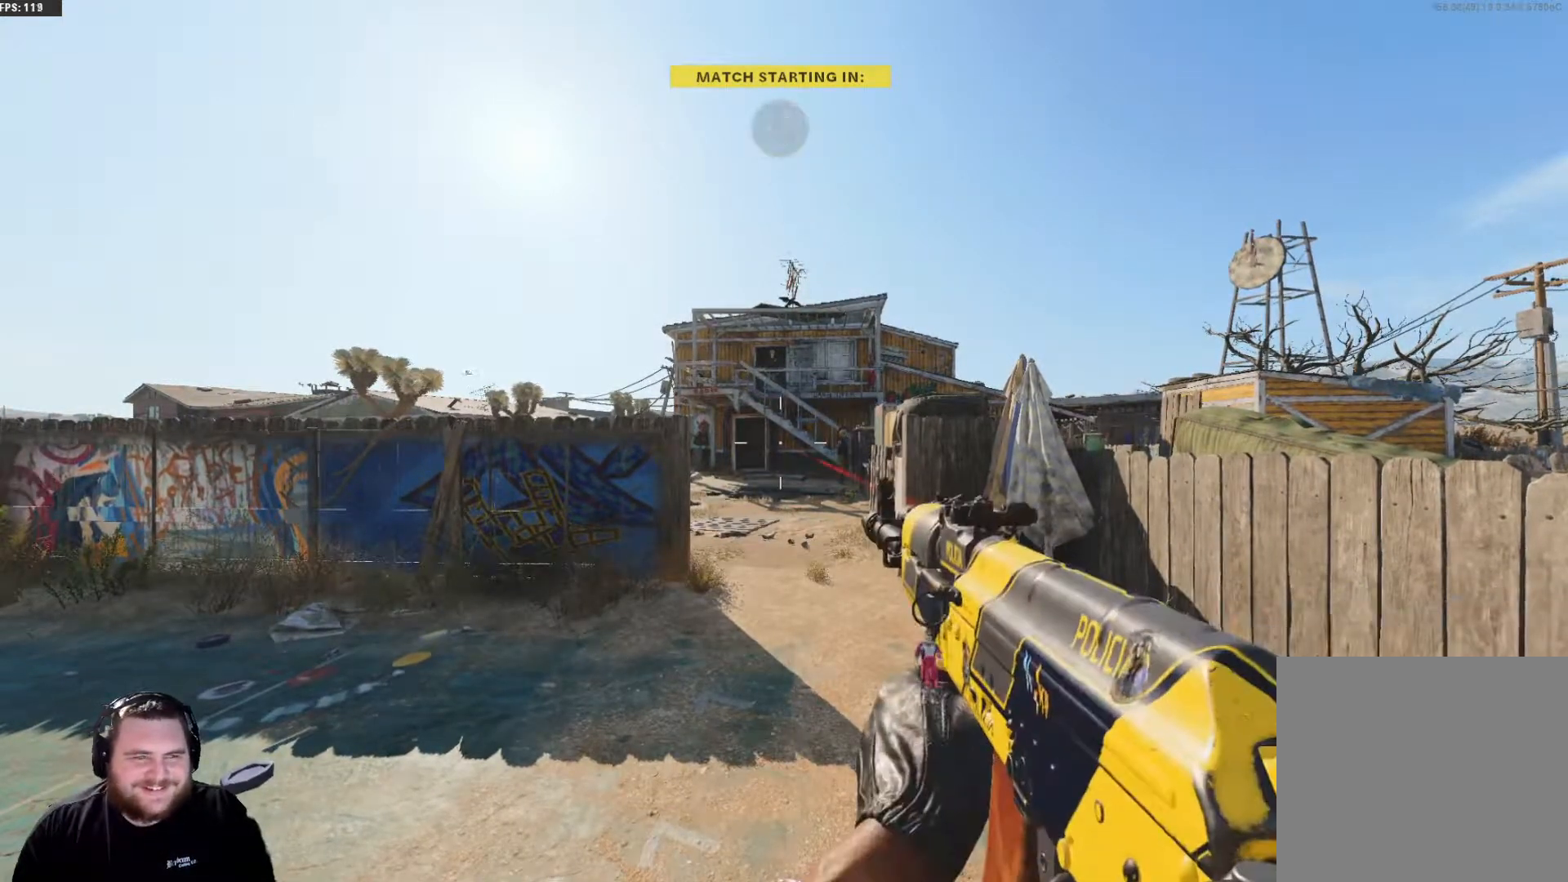
{"buttons": [], "left_stick": "up", "right_stick": "center", "events": [[67, "Y", "up"], [100, "L3", "down"], [217, "L3", "up"], [267, "Y", "down"], [367, "Y", "up"]]}
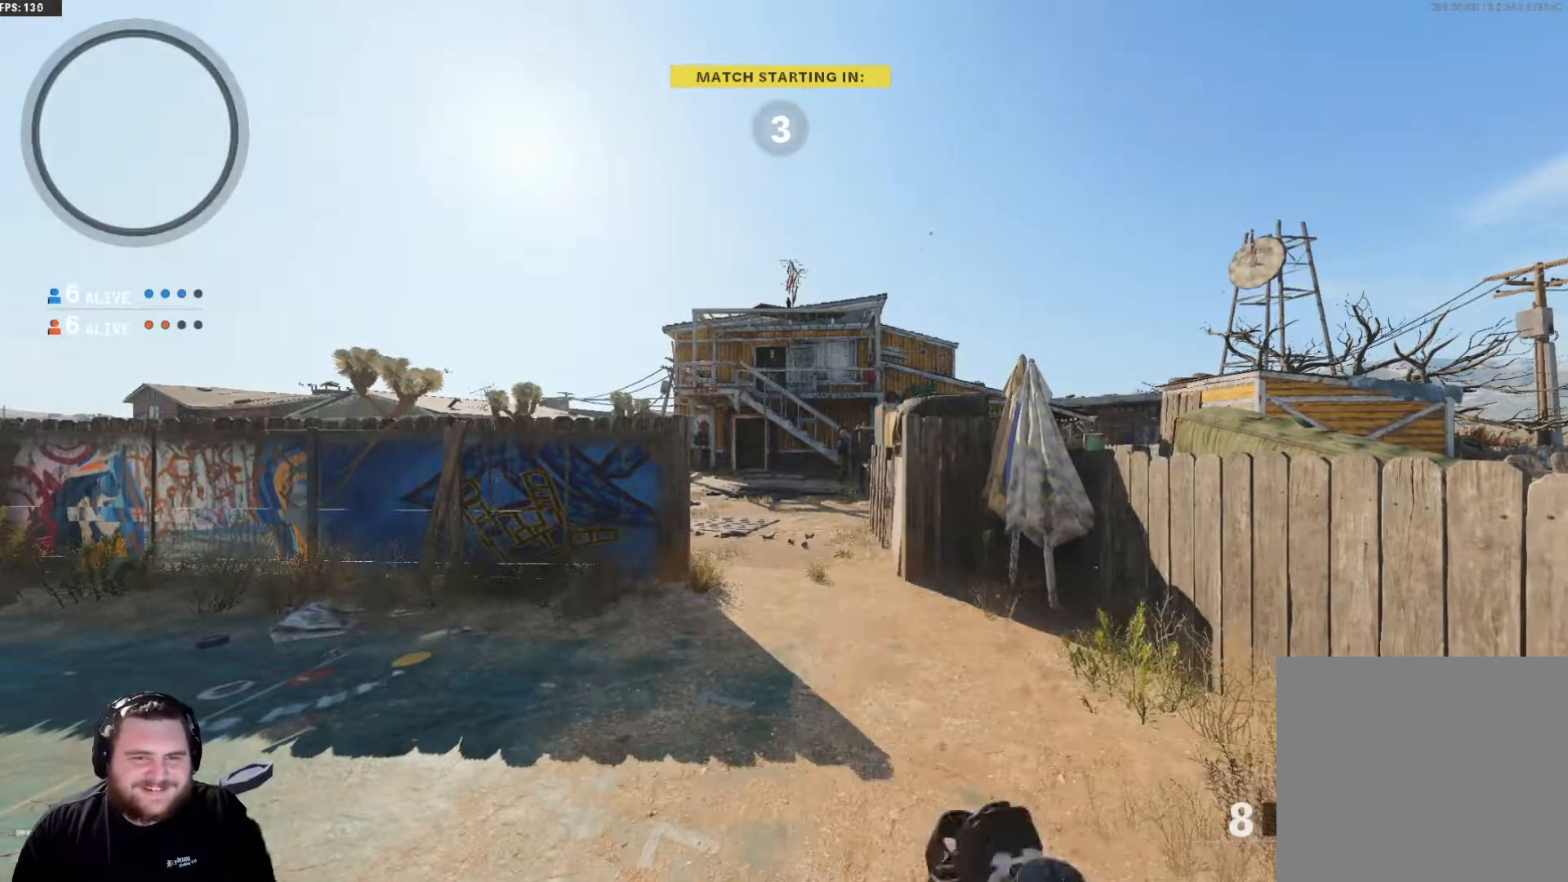
{"buttons": ["L3"], "left_stick": "up", "right_stick": "center", "events": [[418, "L3", "down"]]}
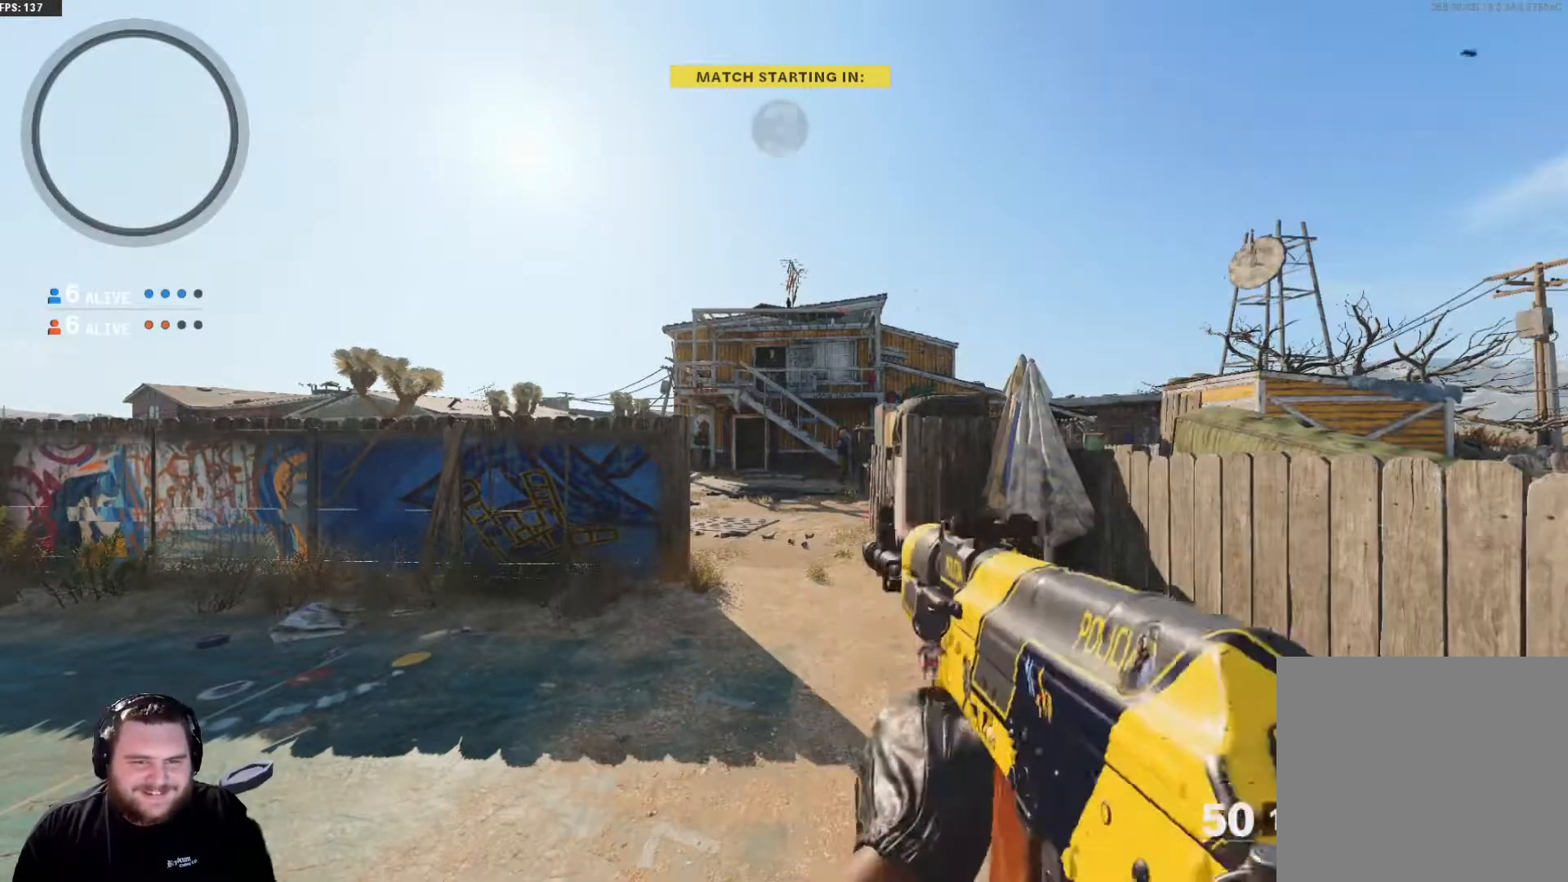
{"buttons": [], "left_stick": "up", "right_stick": "center", "events": [[33, "L3", "up"]]}
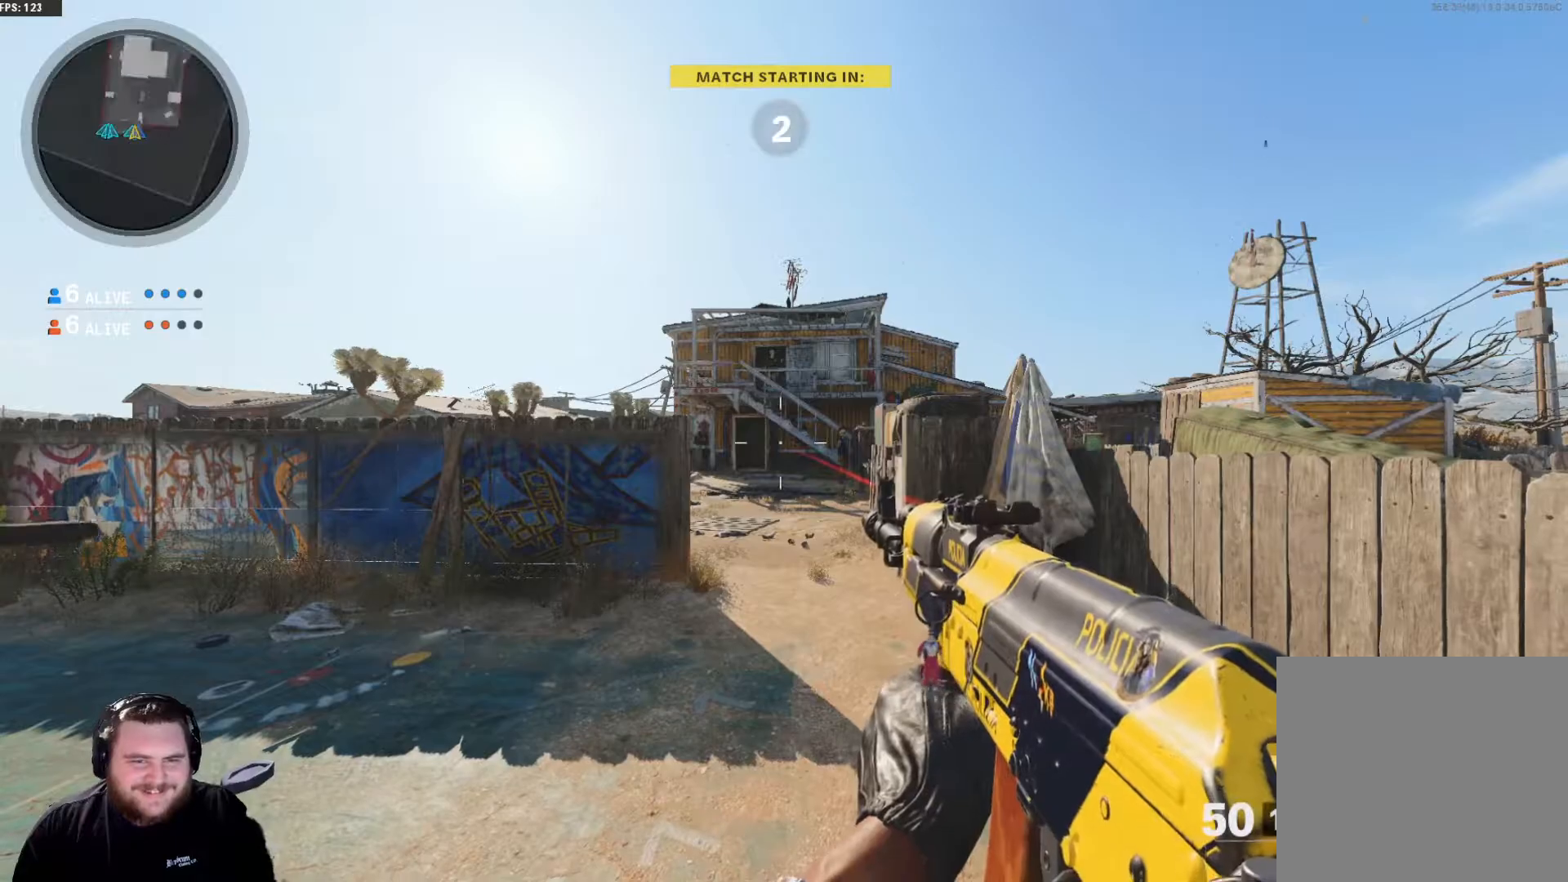
{"buttons": [], "left_stick": "up", "right_stick": "center", "events": [[334, "L3", "down"], [468, "L3", "up"]]}
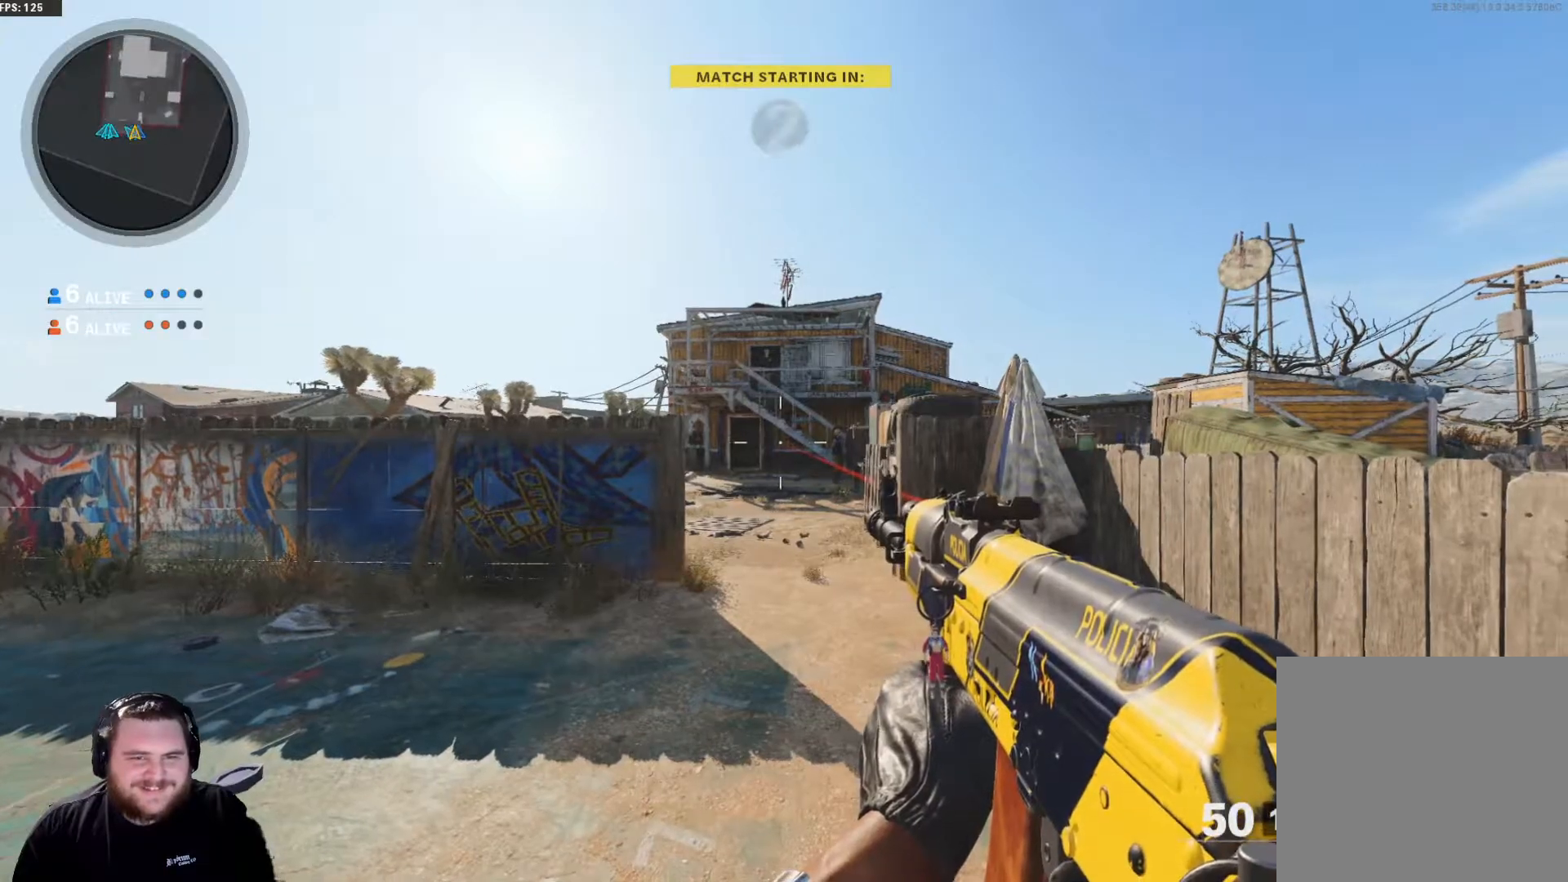
{"buttons": ["L3"], "left_stick": "up", "right_stick": "center", "events": [[167, "L3", "down"], [250, "L3", "up"], [417, "L3", "down"]]}
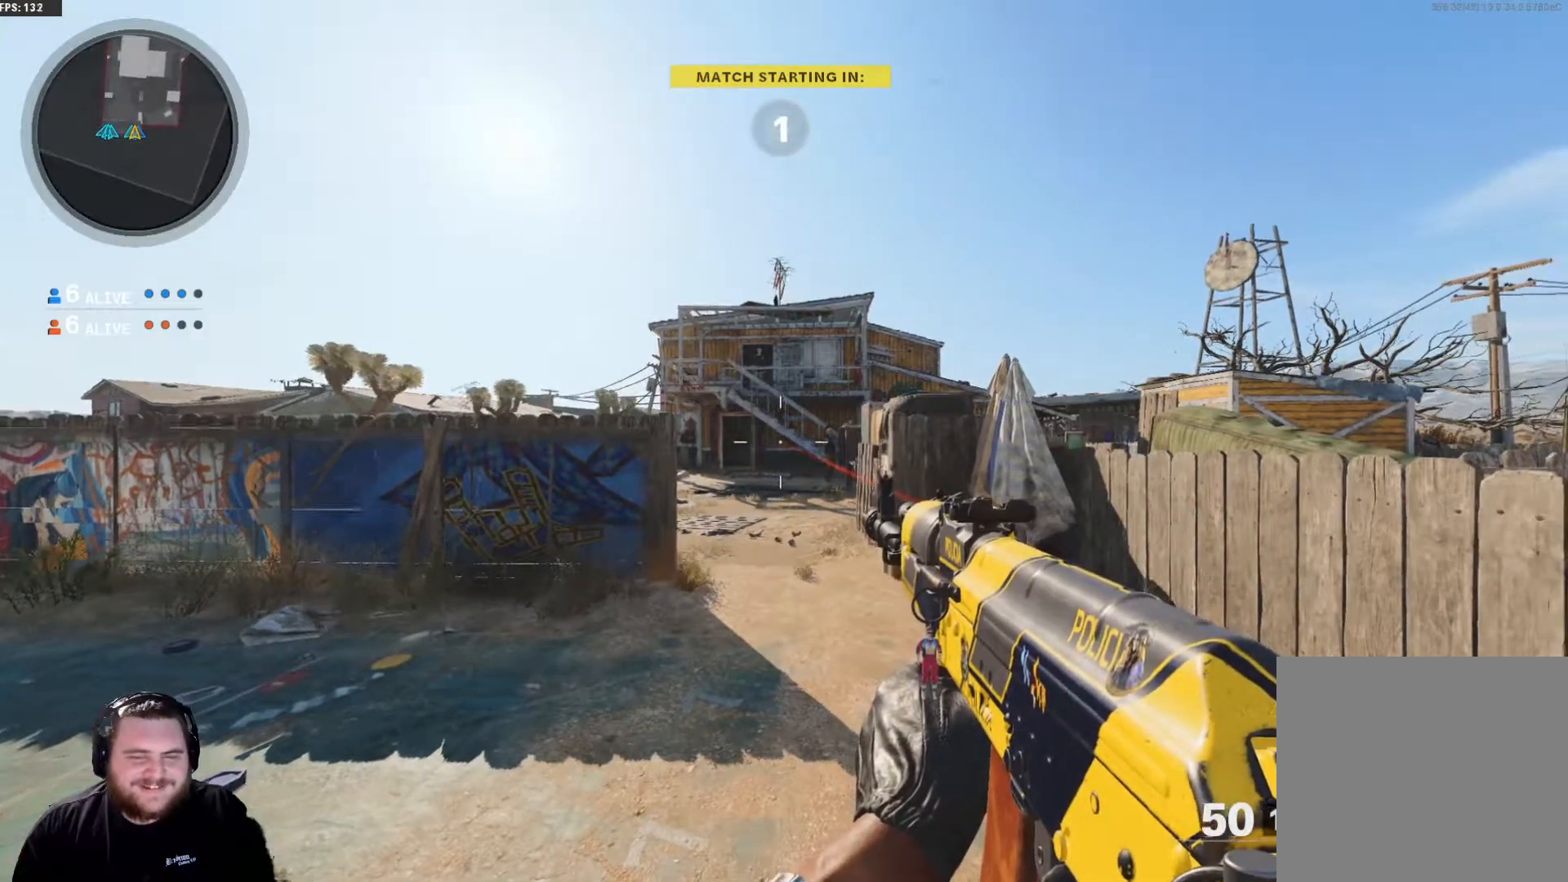
{"buttons": [], "left_stick": "up", "right_stick": "center", "events": [[34, "L3", "up"], [134, "L3", "down"], [234, "L3", "up"], [334, "L3", "down"], [451, "L3", "up"]]}
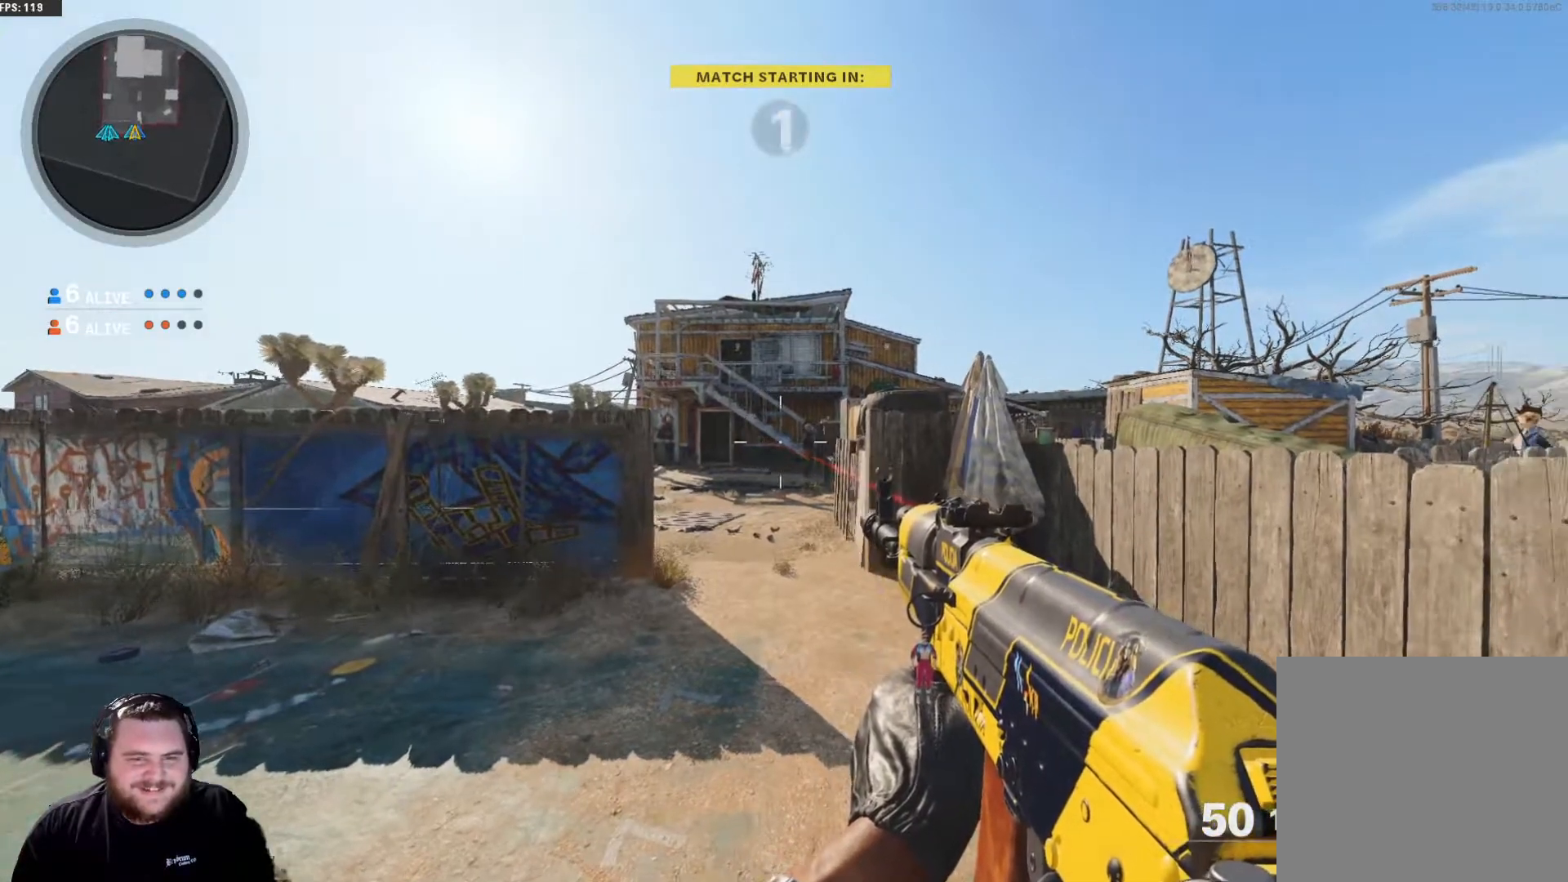
{"buttons": [], "left_stick": "up", "right_stick": "center", "events": [[33, "L3", "down"], [133, "L3", "up"], [234, "L3", "down"], [367, "L3", "up"]]}
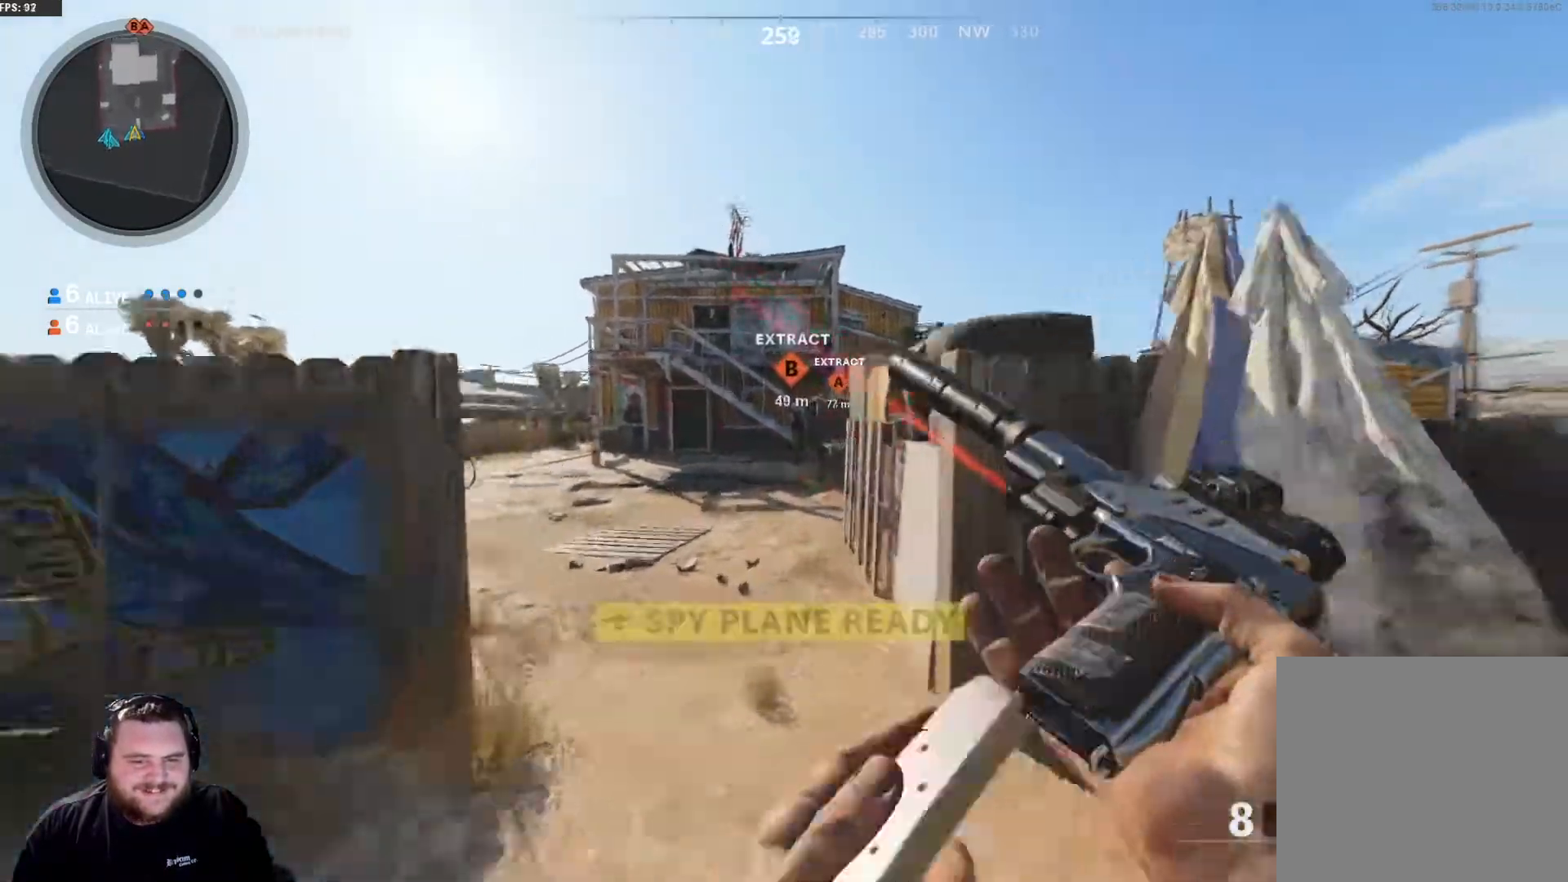
{"buttons": [], "left_stick": "up", "right_stick": "center", "events": [[151, "L3", "down"], [301, "L3", "up"]]}
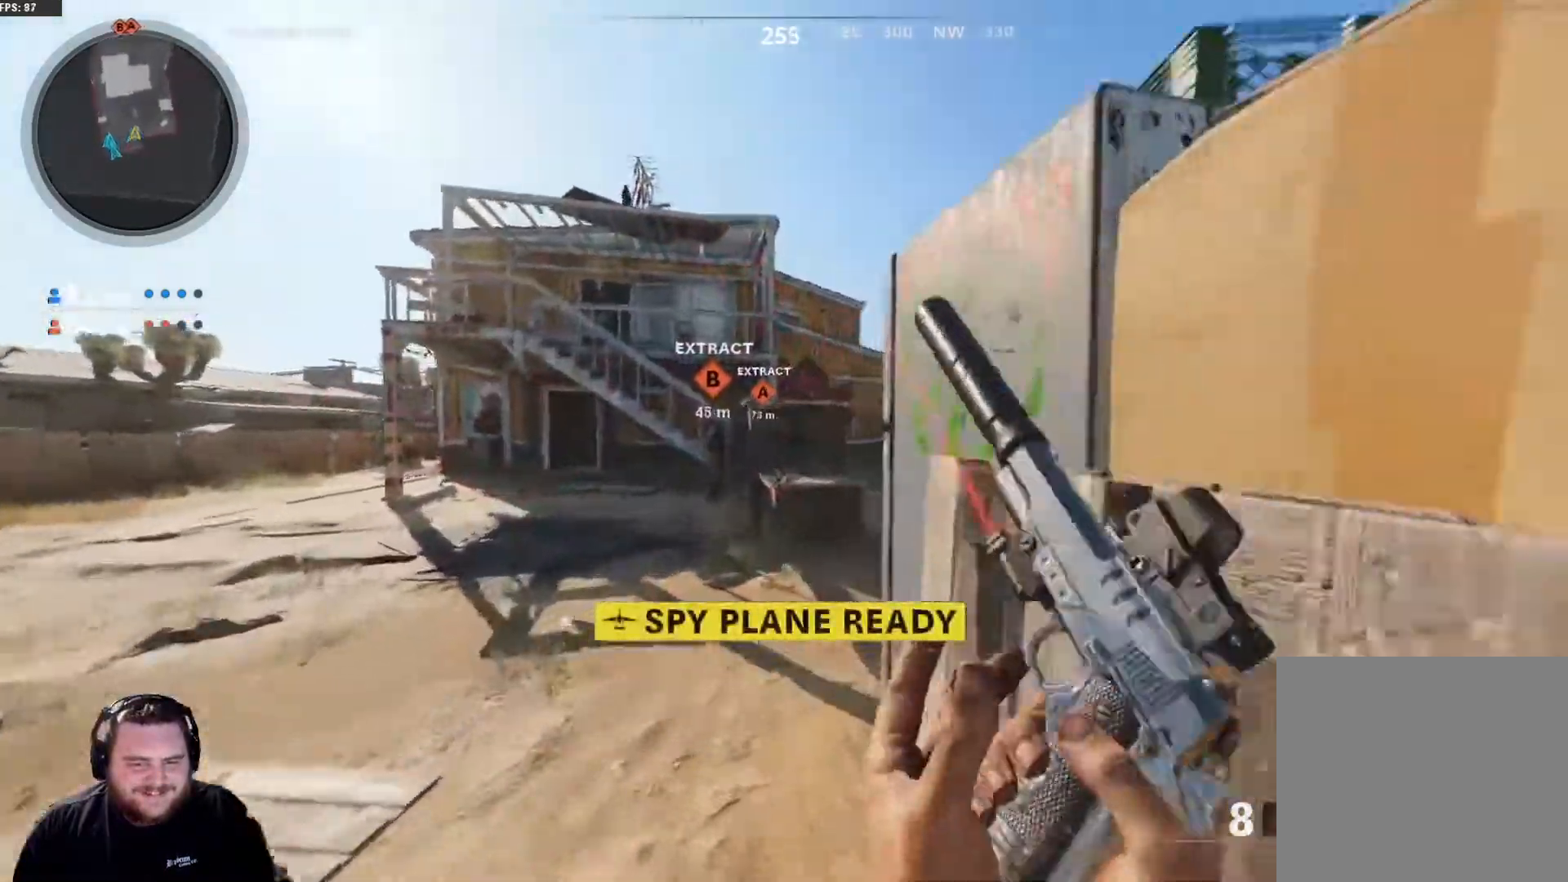
{"buttons": [], "left_stick": "up", "right_stick": "center", "events": [[117, "right_stick", "right"], [300, "right_stick", "center"]]}
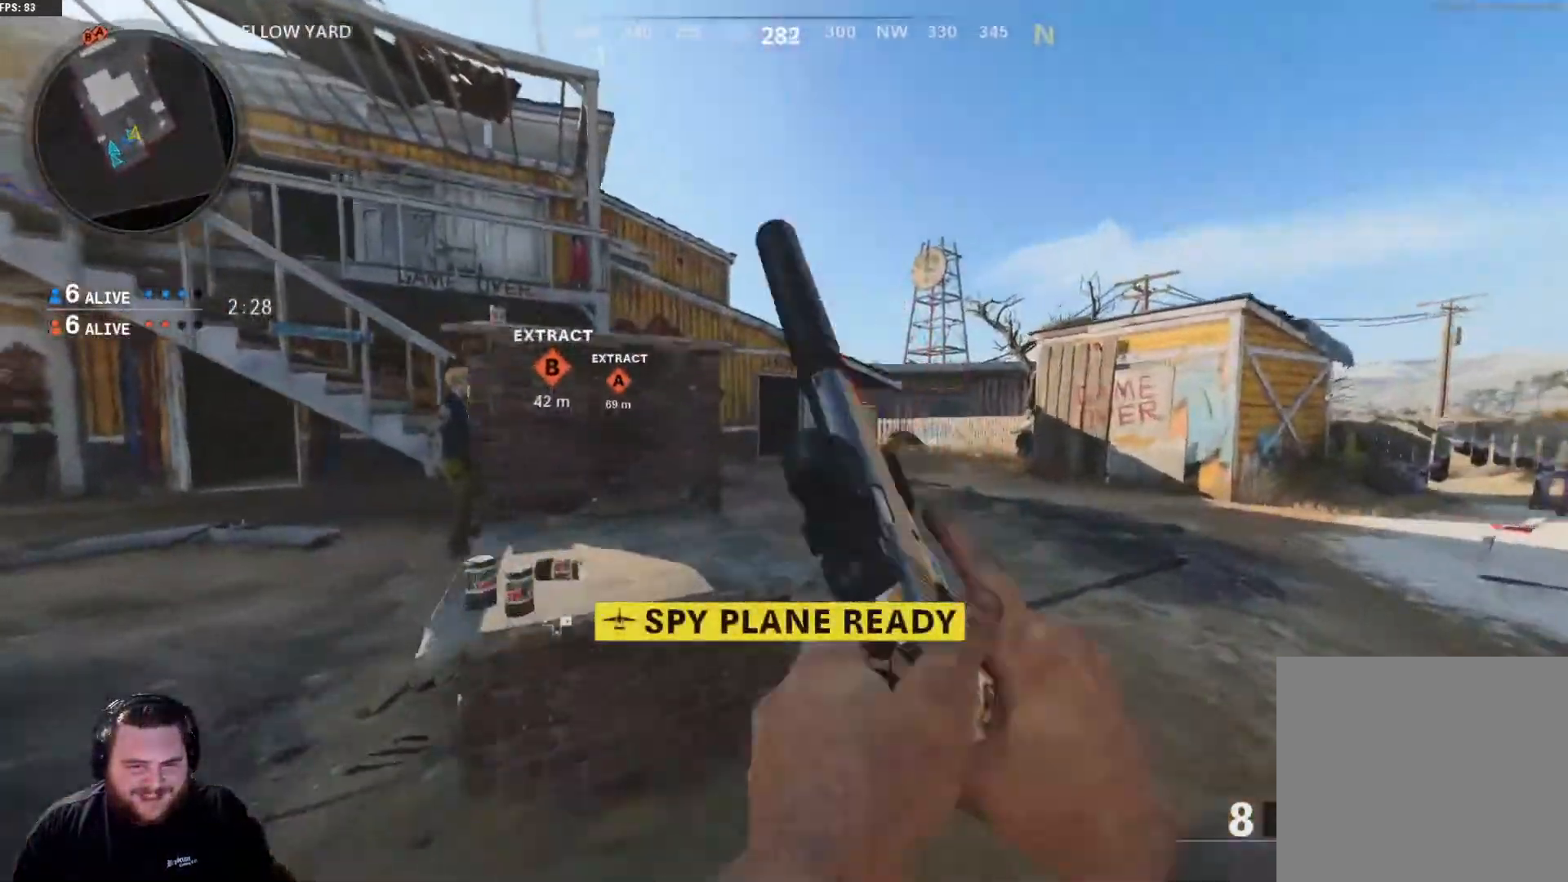
{"buttons": [], "left_stick": "up", "right_stick": "center", "events": [[251, "L3", "down"], [251, "right_stick", "left"], [384, "right_stick", "center"], [401, "L3", "up"]]}
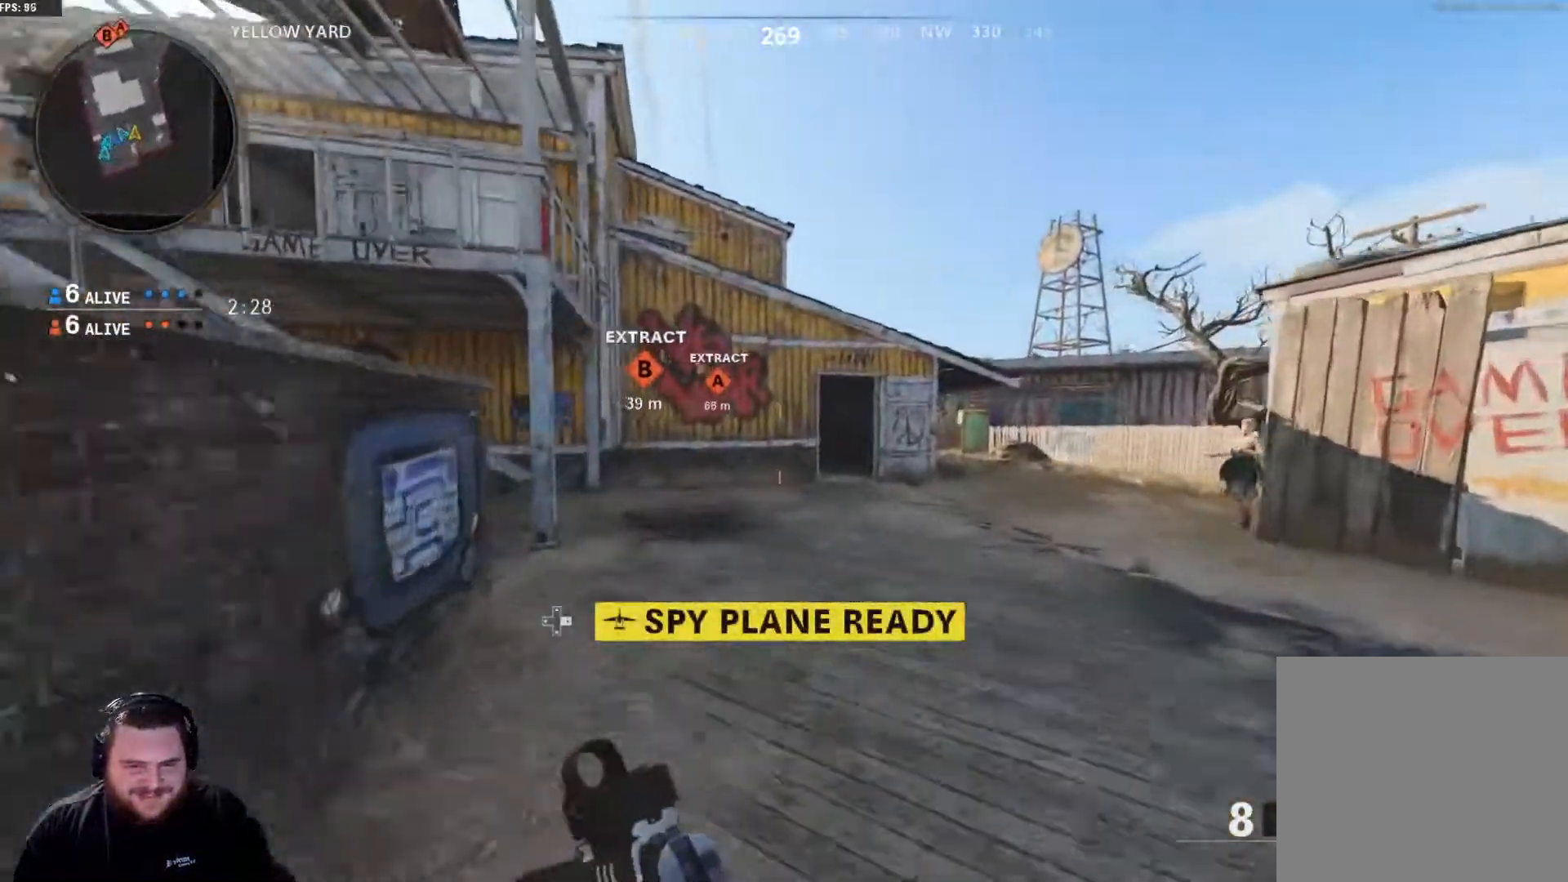
{"buttons": [], "left_stick": "up", "right_stick": "center", "events": []}
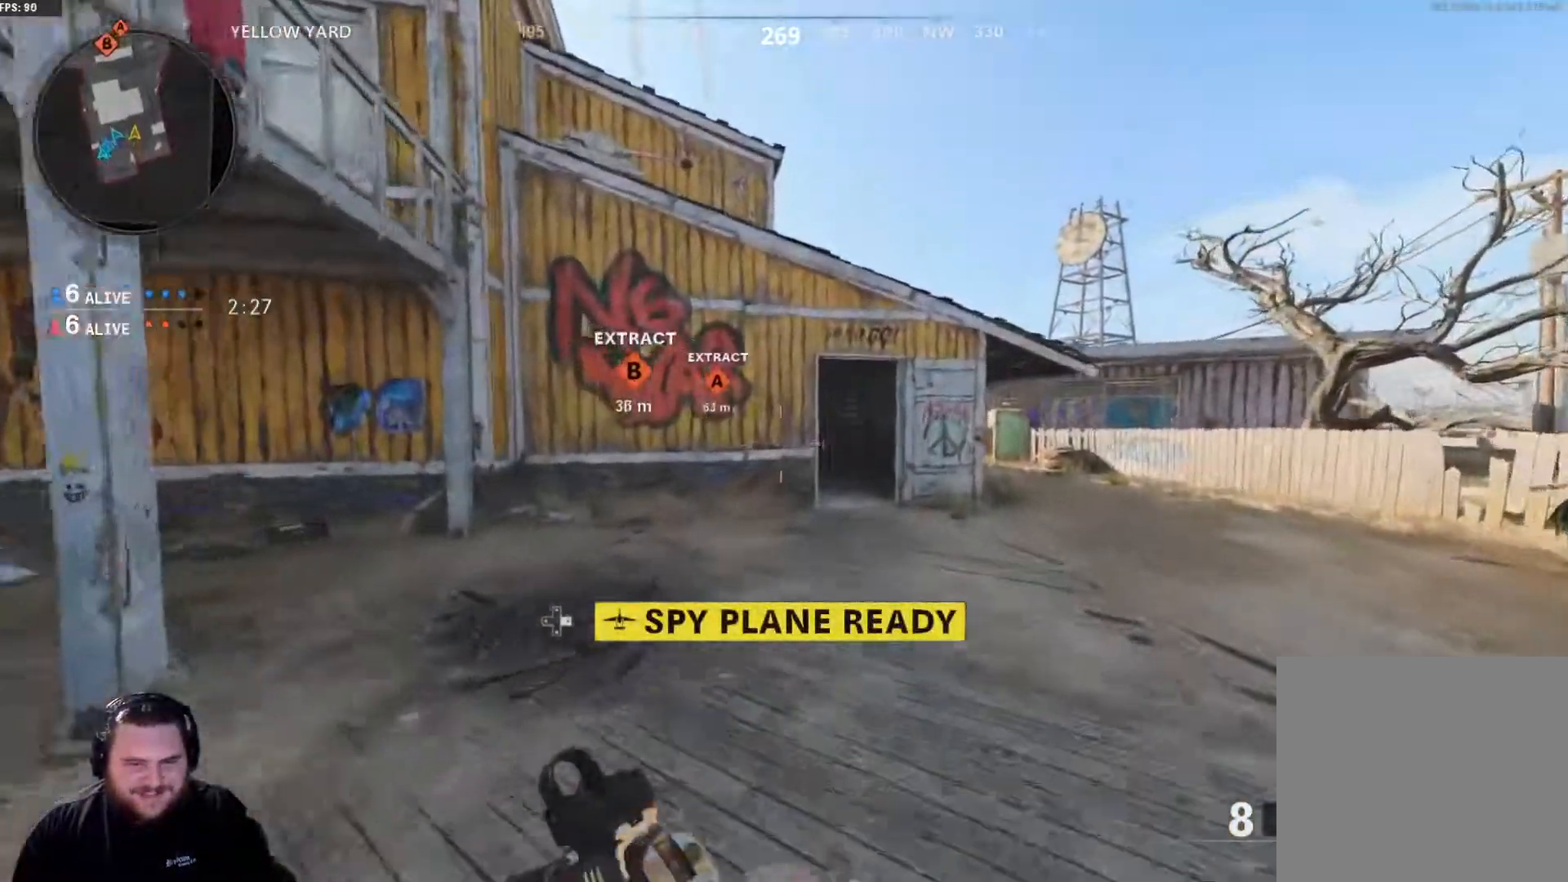
{"buttons": [], "left_stick": "down-left", "right_stick": "left", "events": [[134, "left_stick", "up-right"], [317, "left_stick", "center"], [317, "right_stick", "left"], [368, "left_stick", "down-left"]]}
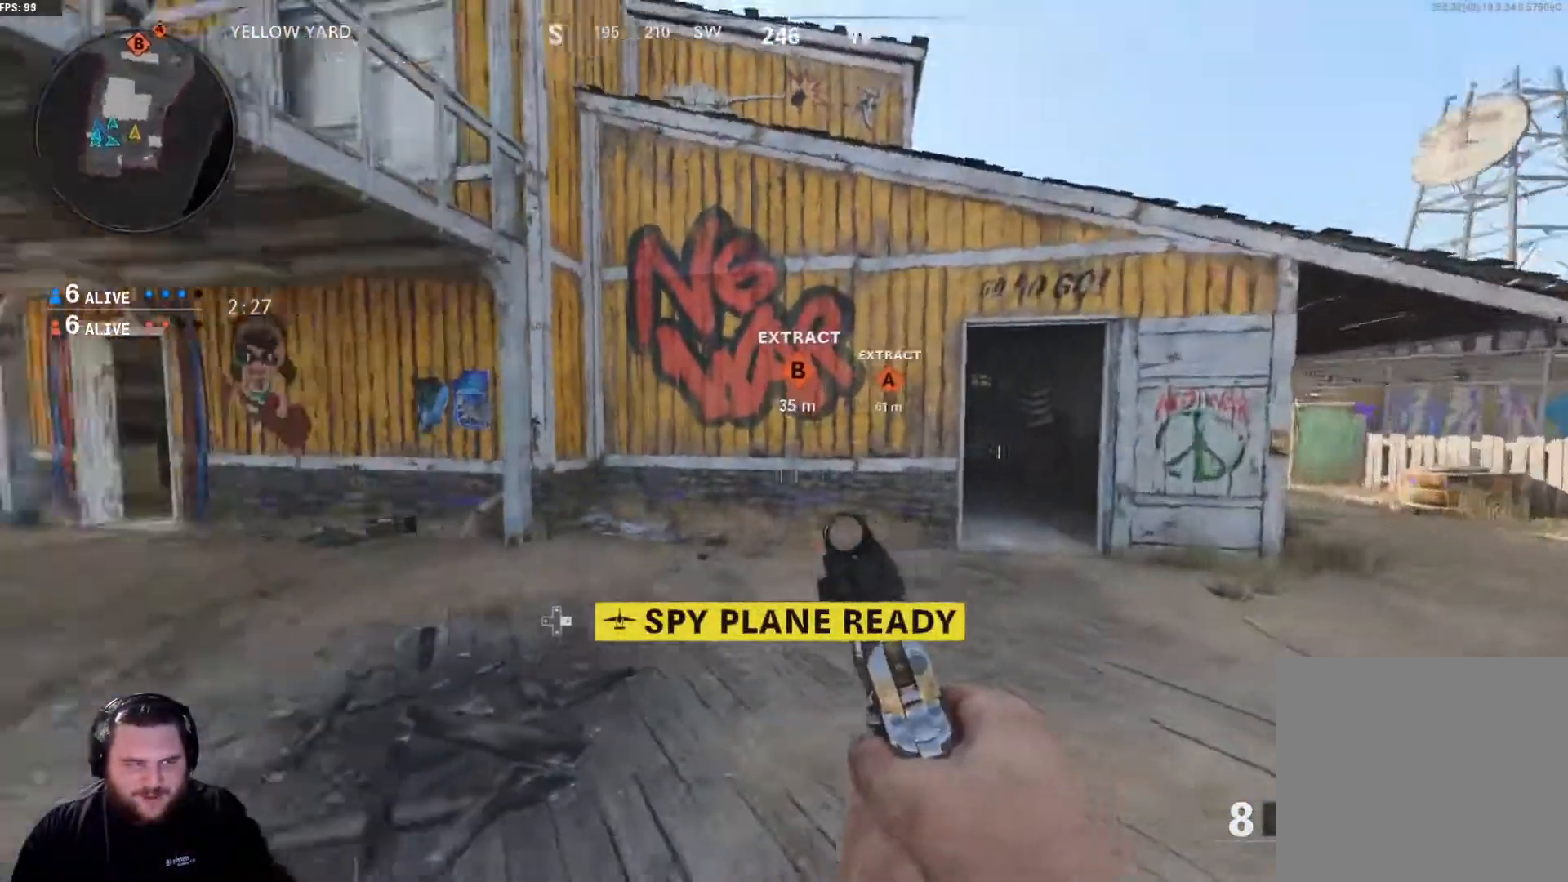
{"buttons": [], "left_stick": "up", "right_stick": "center", "events": [[167, "left_stick", "up-left"], [200, "right_stick", "center"], [284, "L3", "down"], [317, "left_stick", "up"], [367, "right_stick", "left"], [434, "L3", "up"], [467, "right_stick", "center"]]}
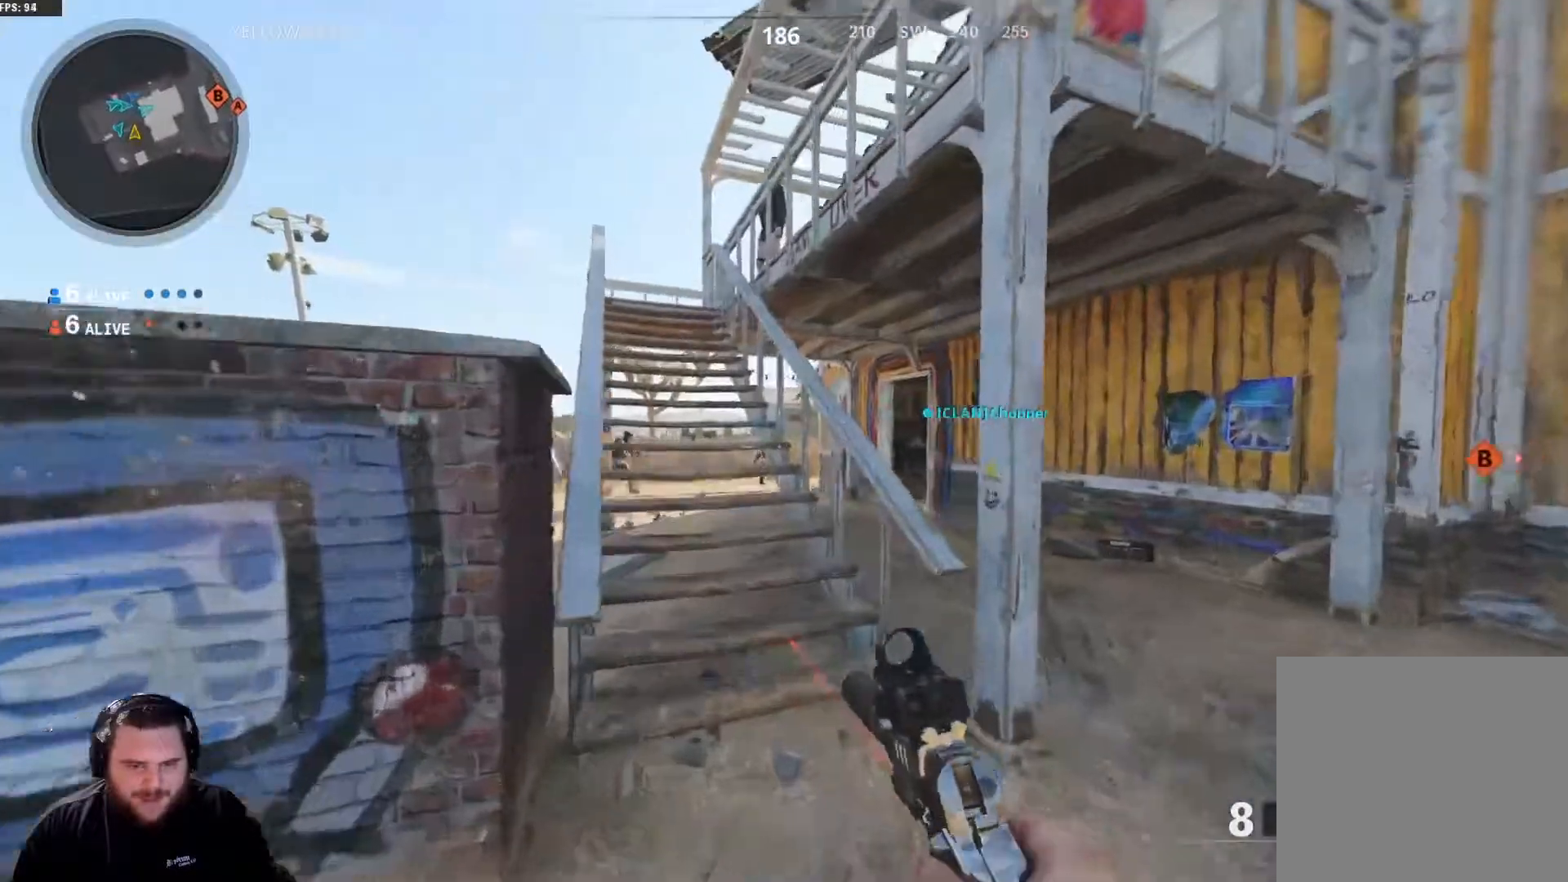
{"buttons": [], "left_stick": "up", "right_stick": "center", "events": []}
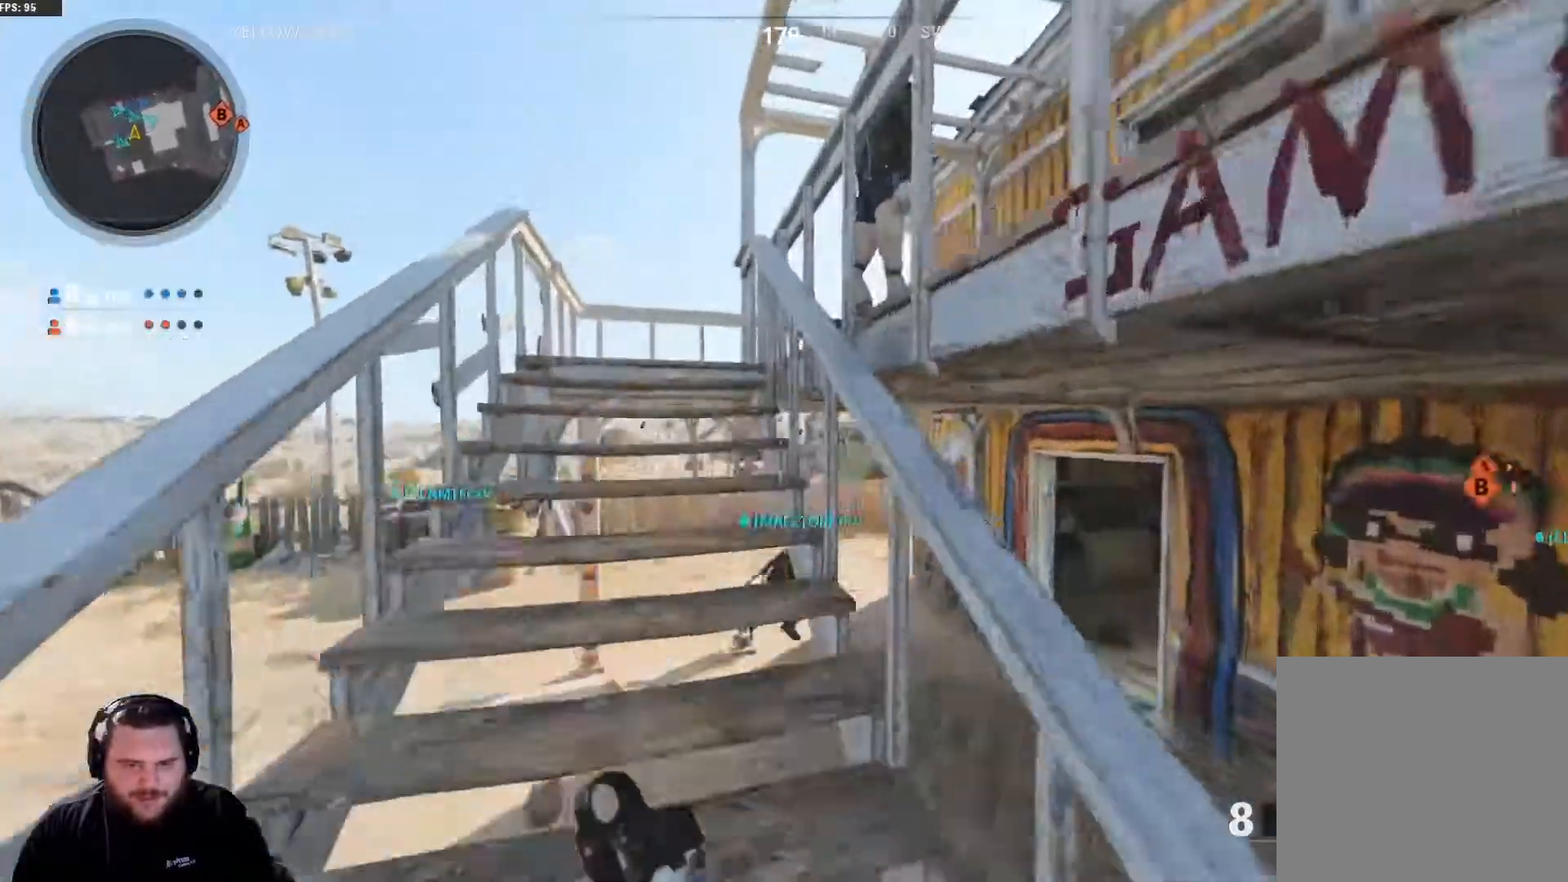
{"buttons": [], "left_stick": "up", "right_stick": "right", "events": [[384, "right_stick", "right"]]}
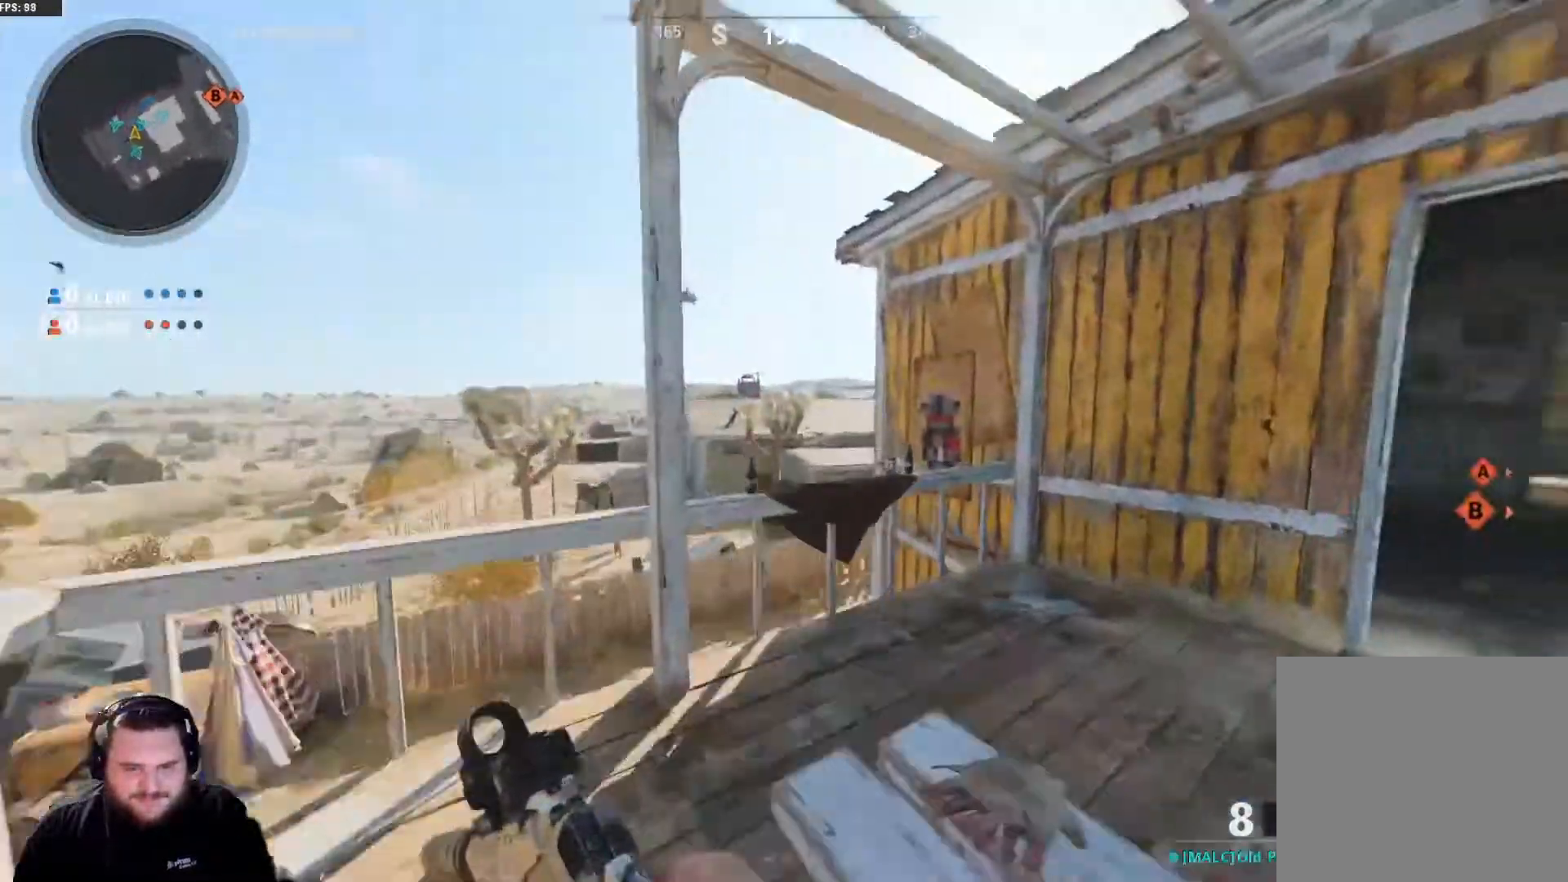
{"buttons": [], "left_stick": "up-right", "right_stick": "center", "events": [[251, "right_stick", "center"], [468, "left_stick", "up-right"]]}
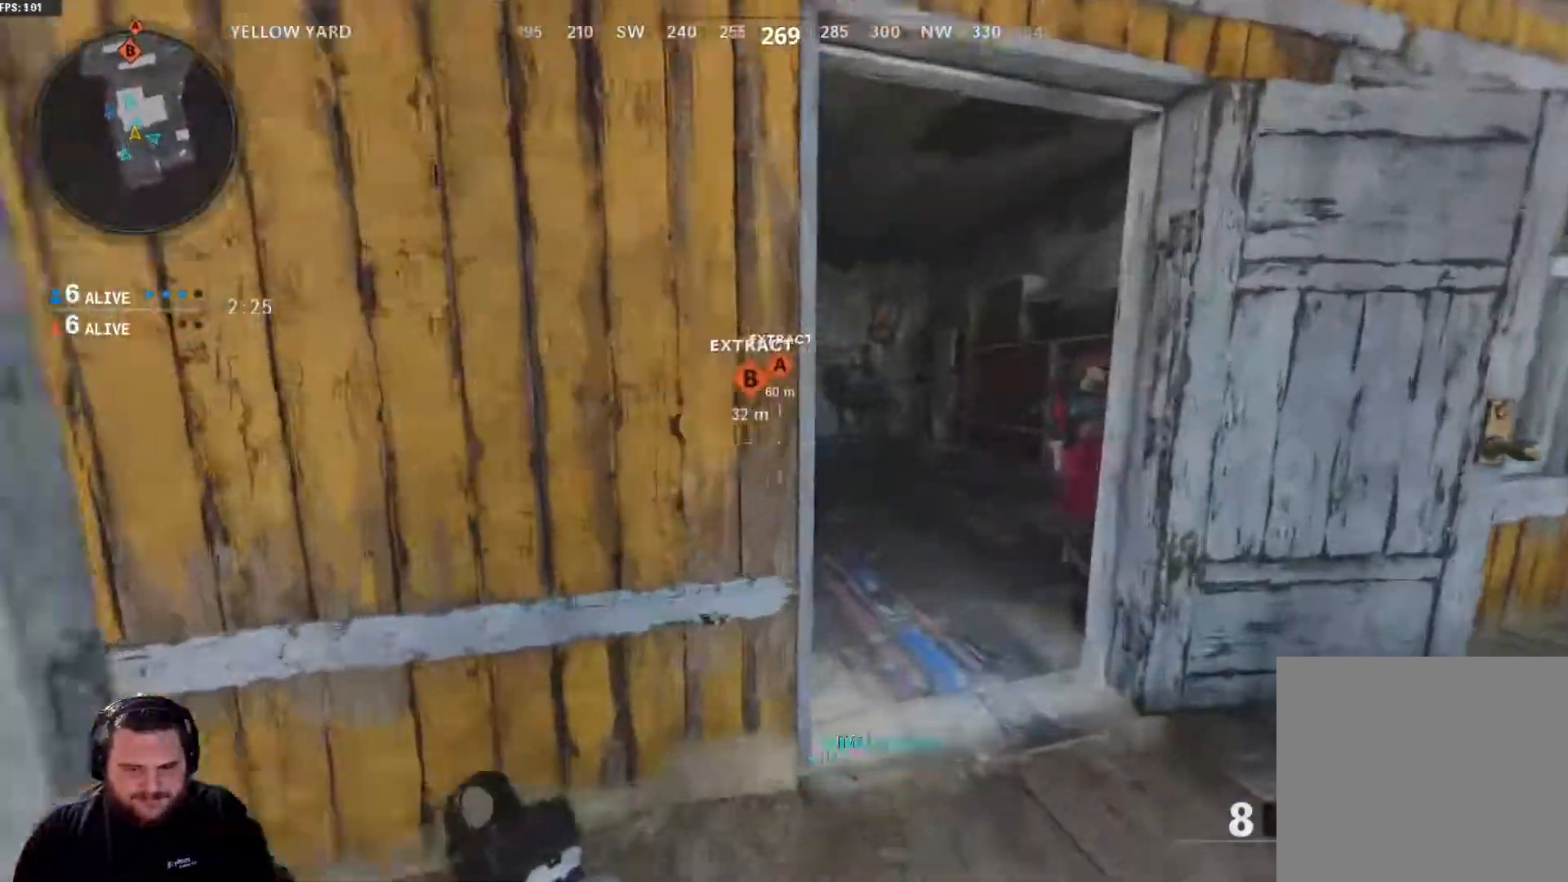
{"buttons": [], "left_stick": "center", "right_stick": "center", "events": [[117, "right_stick", "left"], [250, "left_stick", "up"], [317, "right_stick", "center"], [350, "left_stick", "up-left"], [484, "left_stick", "center"]]}
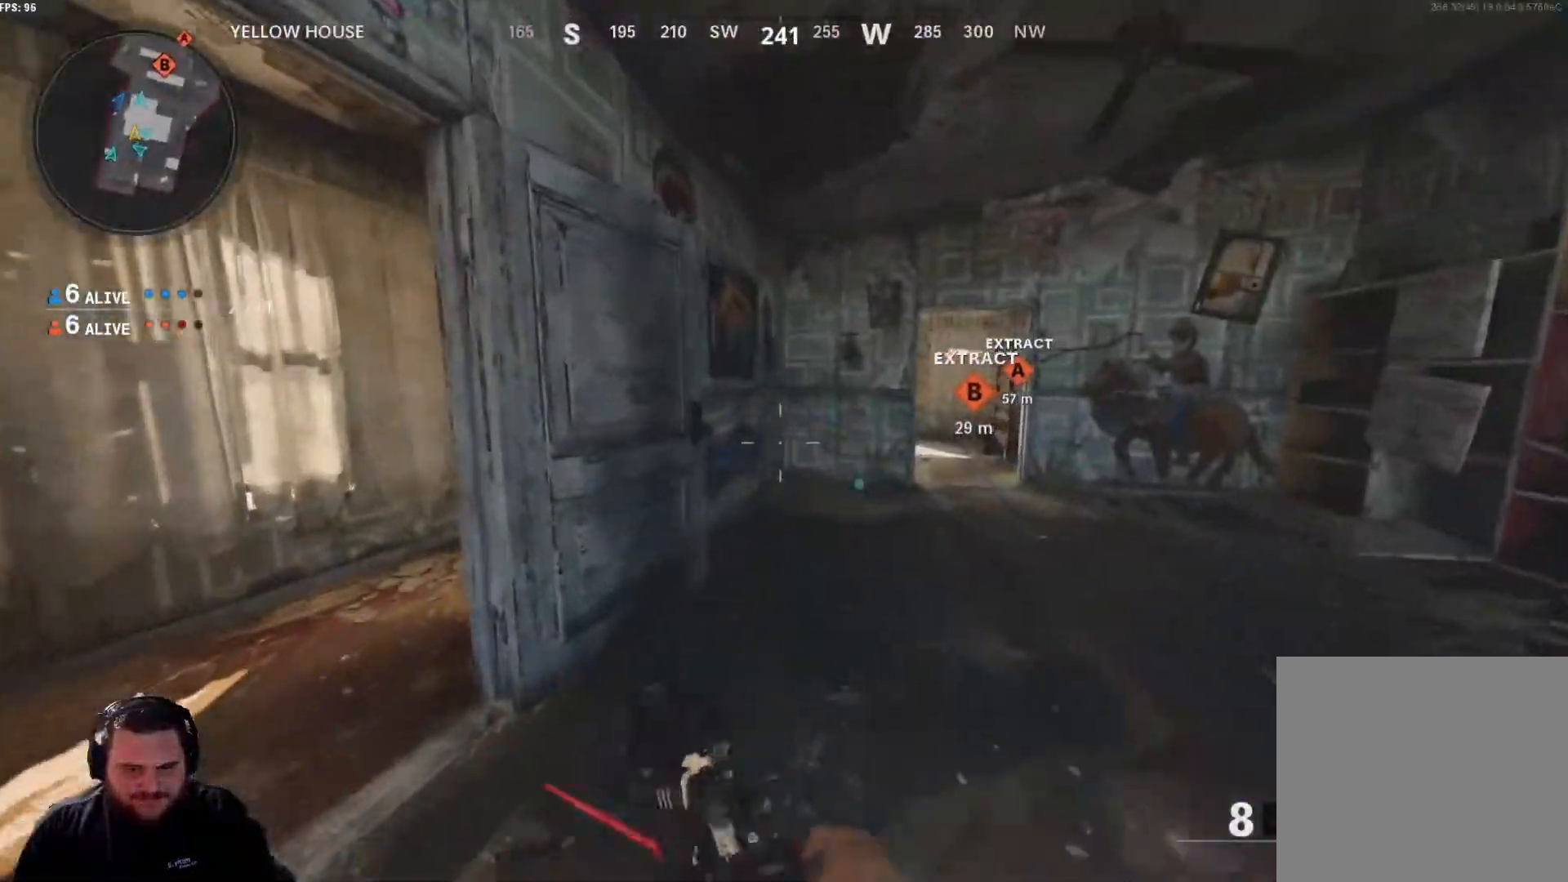
{"buttons": [], "left_stick": "left", "right_stick": "center", "events": [[117, "left_stick", "left"]]}
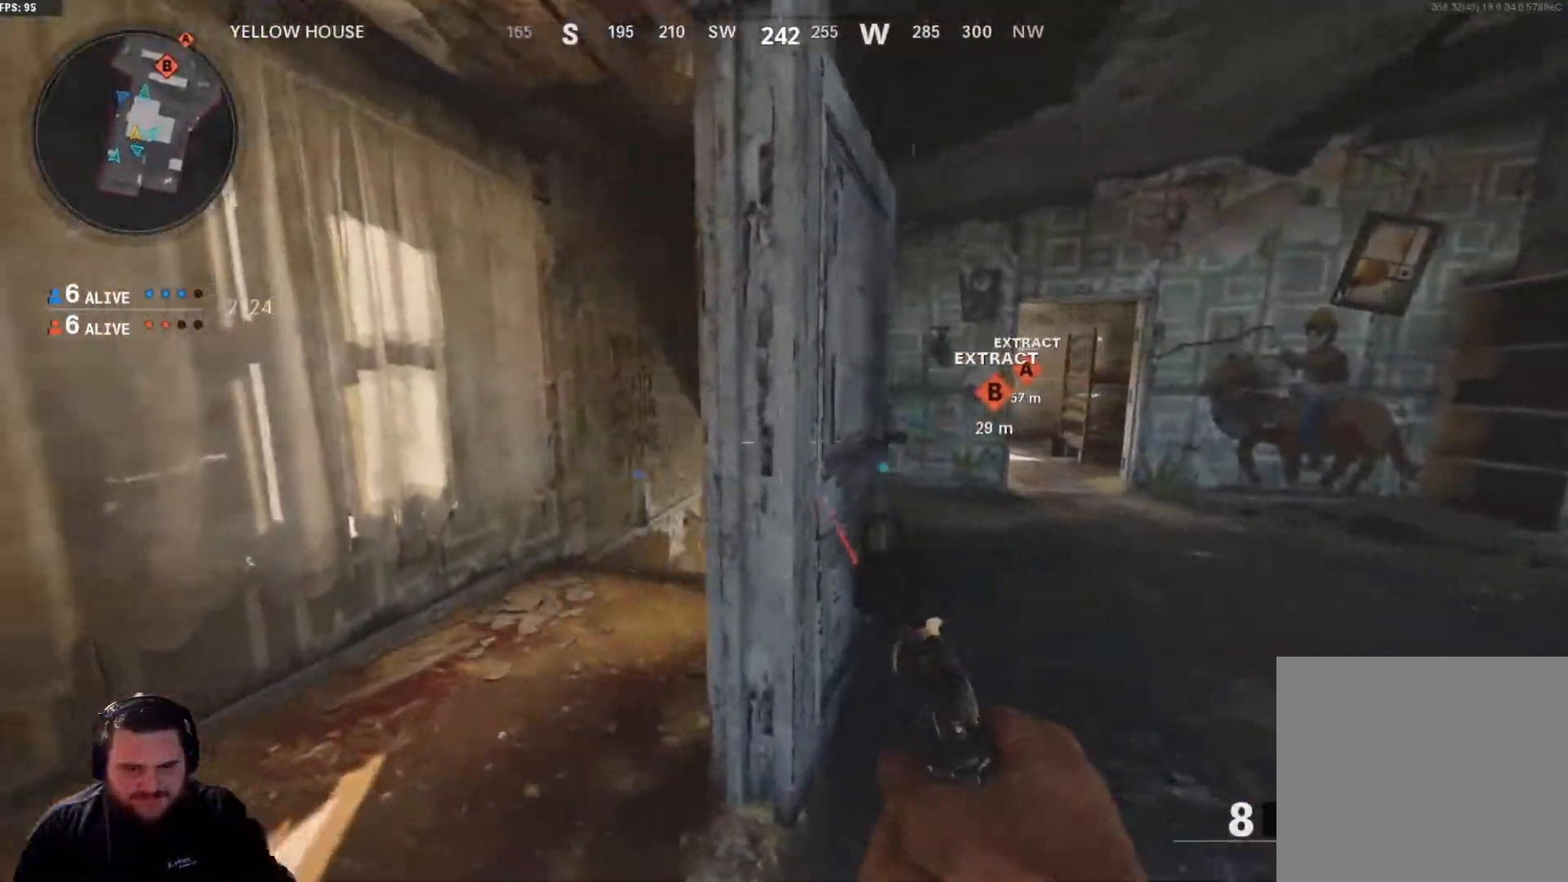
{"buttons": [], "left_stick": "left", "right_stick": "down-right", "events": [[17, "right_stick", "down-right"], [250, "right_stick", "center"], [350, "right_stick", "down-right"]]}
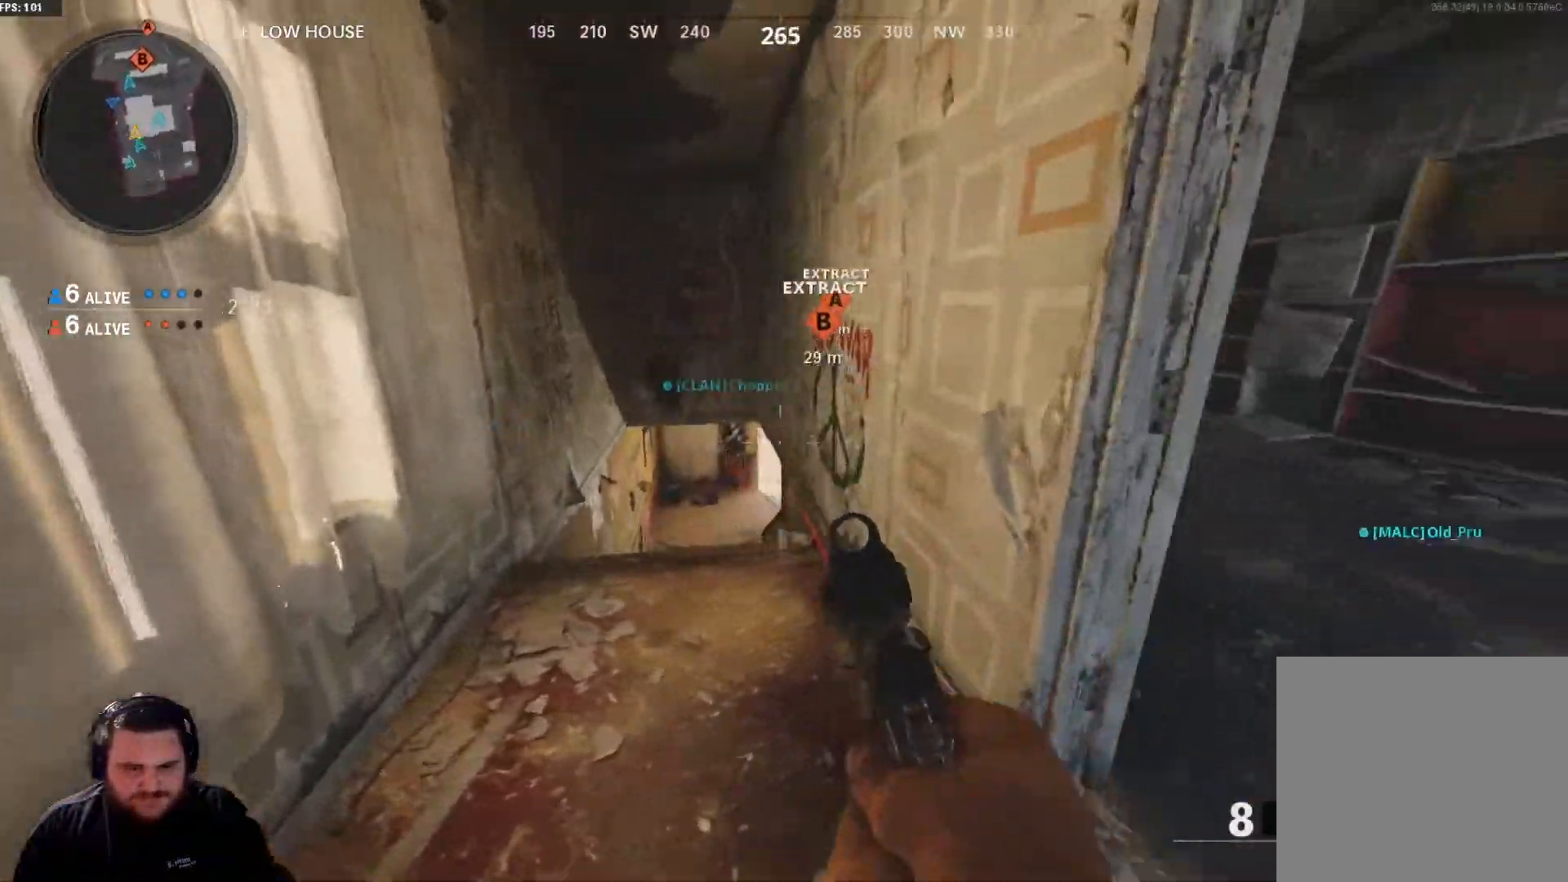
{"buttons": ["R3"], "left_stick": "down", "right_stick": "center", "events": [[84, "left_stick", "up-left"], [117, "R3", "down"], [117, "right_stick", "center"], [217, "R3", "up"], [384, "R3", "down"], [384, "left_stick", "center"], [451, "left_stick", "down"]]}
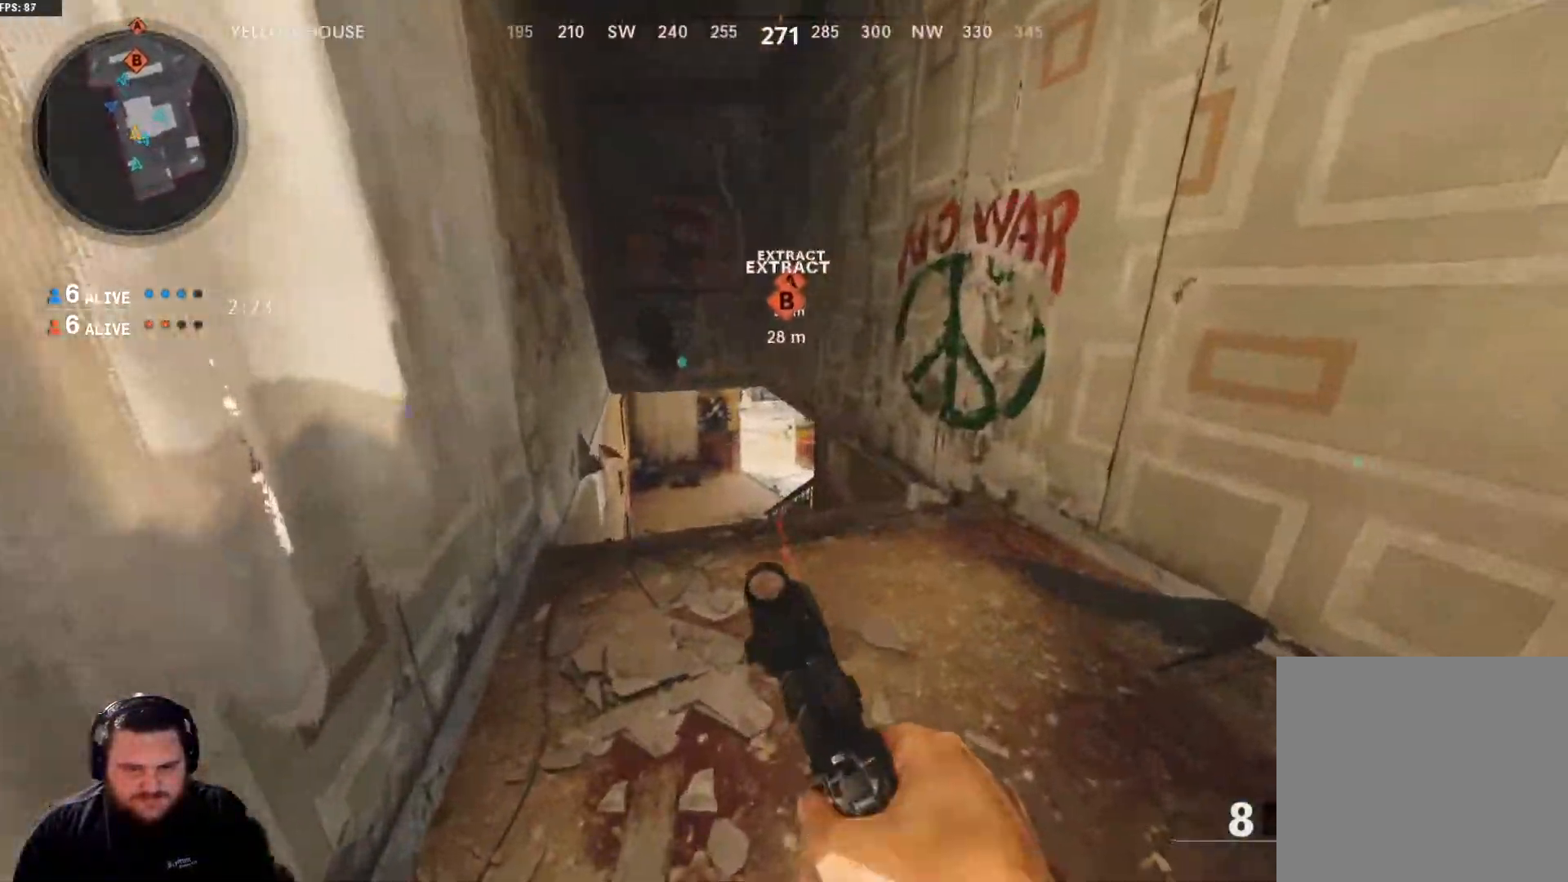
{"buttons": [], "left_stick": "up", "right_stick": "center", "events": [[34, "R3", "up"], [351, "left_stick", "up-left"], [367, "R3", "down"], [417, "left_stick", "up"], [501, "R3", "up"]]}
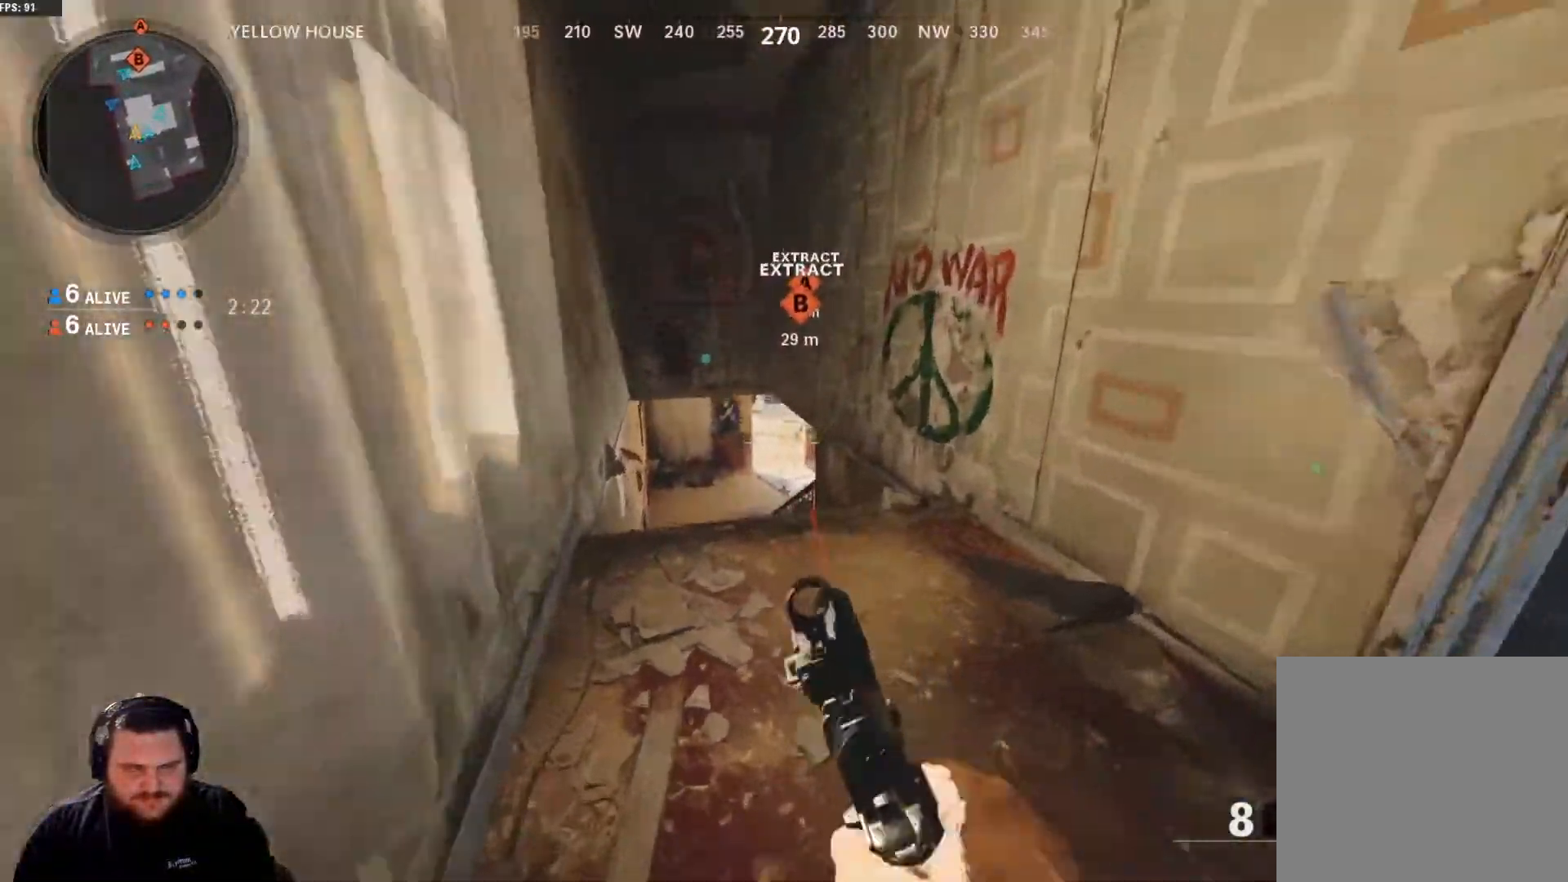
{"buttons": [], "left_stick": "center", "right_stick": "center", "events": [[100, "R3", "down"], [133, "left_stick", "right"], [200, "R3", "up"], [250, "left_stick", "down"], [333, "R3", "down"], [434, "R3", "up"], [467, "left_stick", "center"]]}